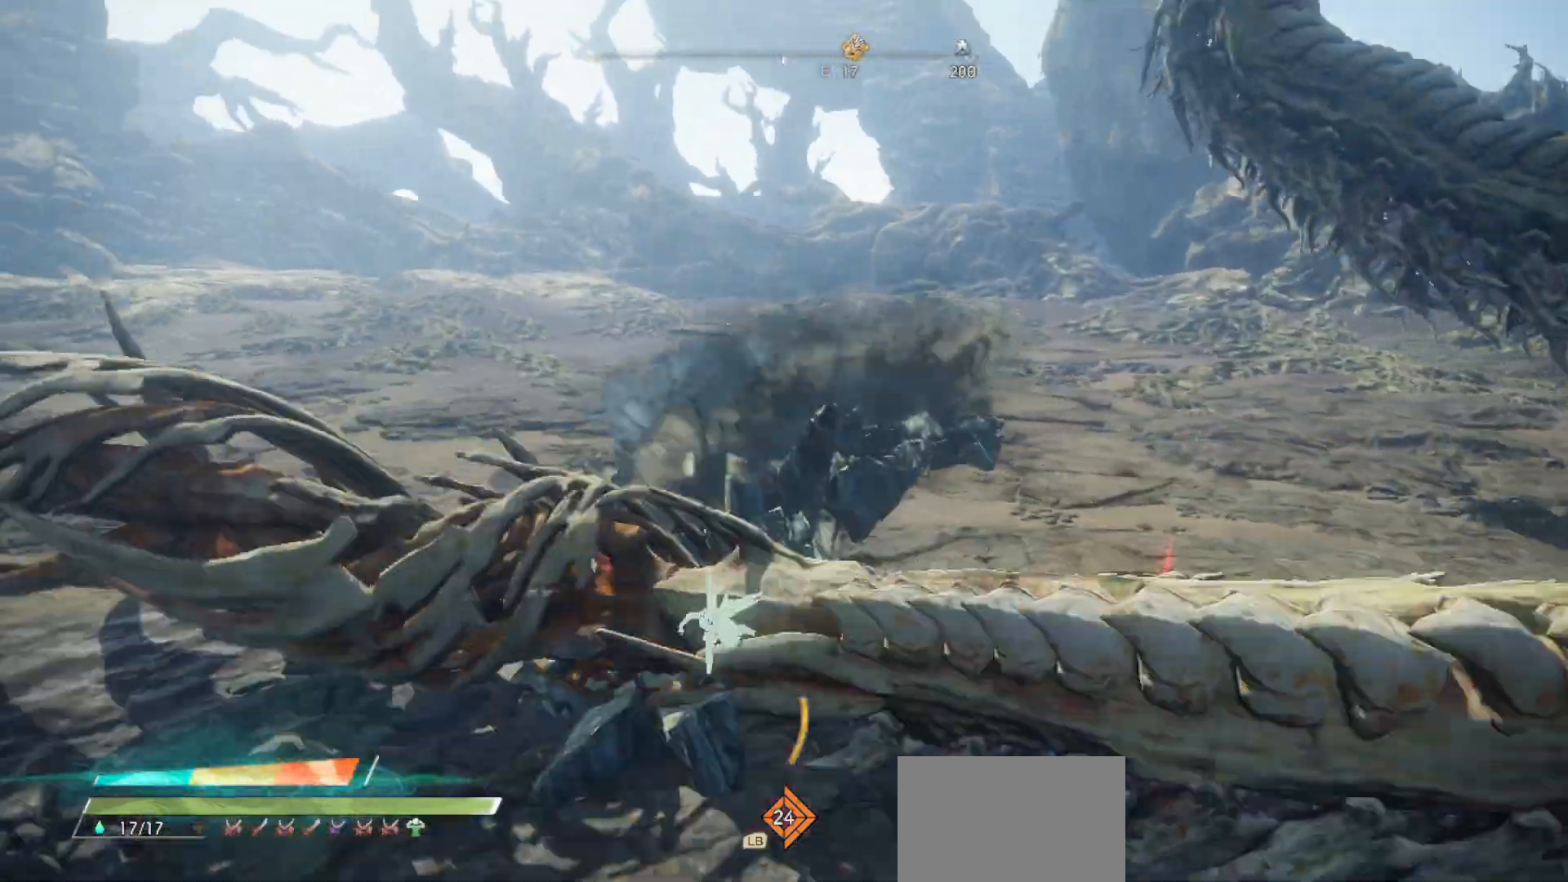
Gameplay with a controller (PlayStation layout); each line is a JSON object with the inputs held at the frame after it. "events" lists button and stick changes between this image and that frame as [ms after this image, input, new state], when the widget could be followed in between.
{"buttons": [], "left_stick": "center", "right_stick": "center", "events": [[67, "left_stick", "up-left"], [167, "right_stick", "right"], [200, "left_stick", "up"], [367, "right_stick", "center"], [433, "left_stick", "center"]]}
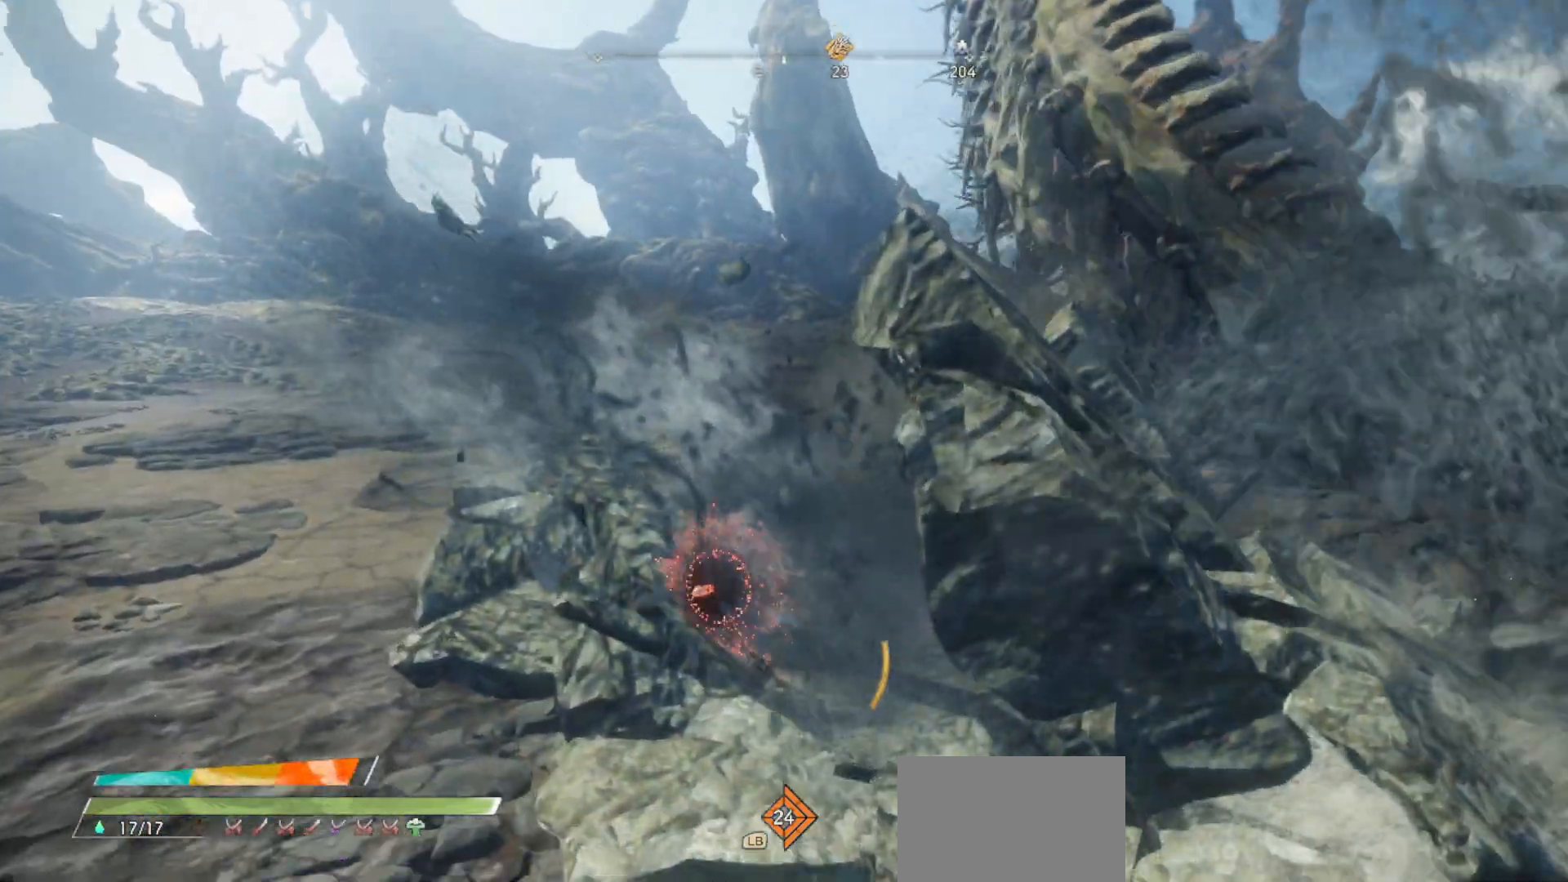
{"buttons": [], "left_stick": "center", "right_stick": "center", "events": []}
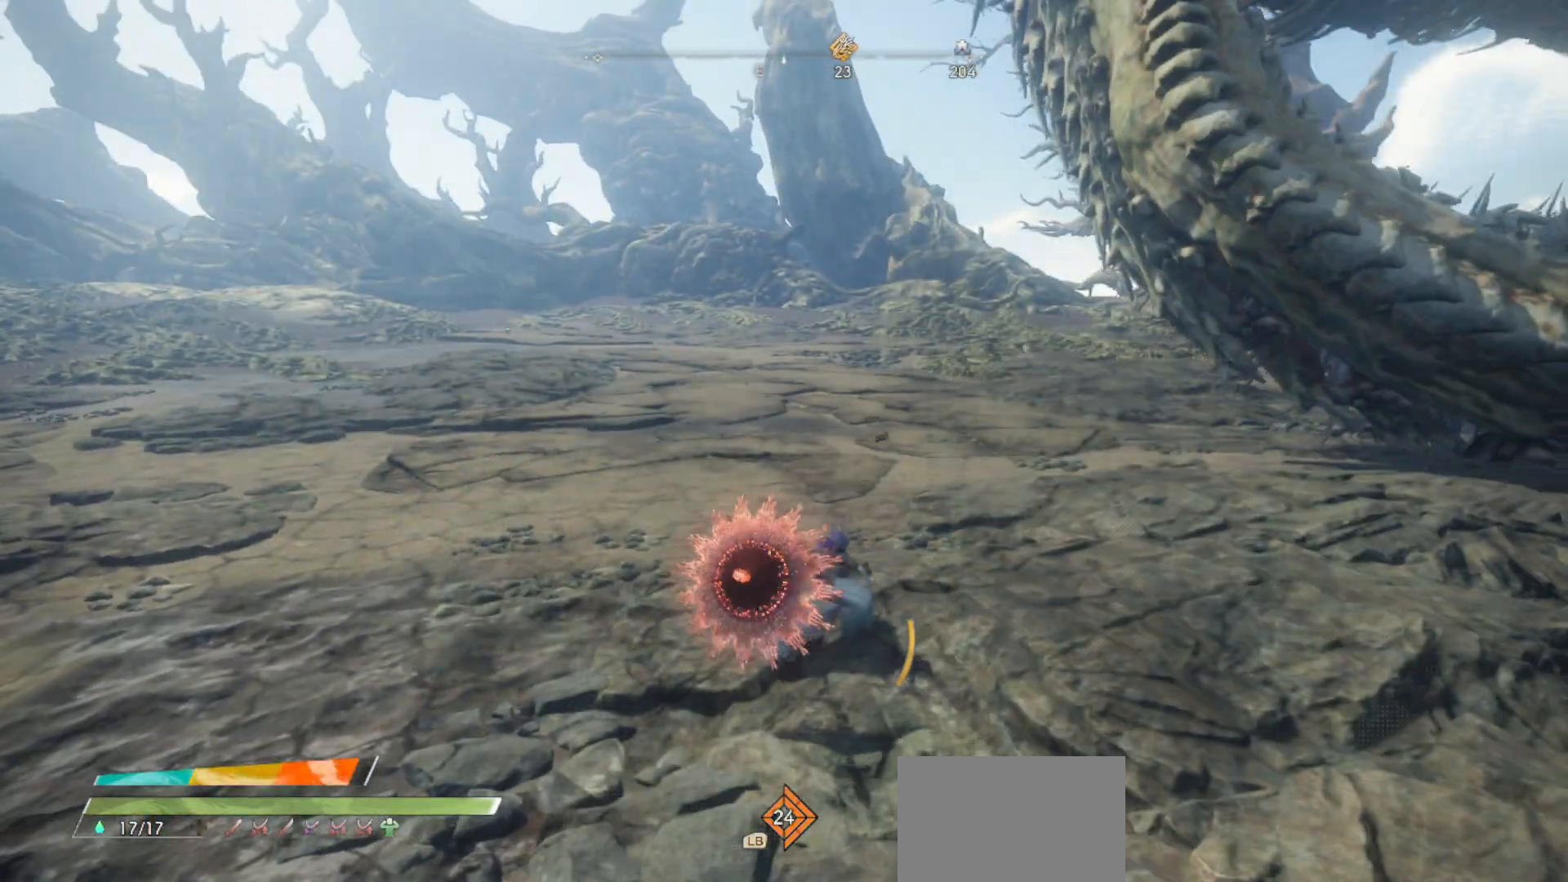
{"buttons": [], "left_stick": "down-right", "right_stick": "center", "events": [[300, "right_stick", "right"], [317, "left_stick", "down-right"], [483, "right_stick", "center"]]}
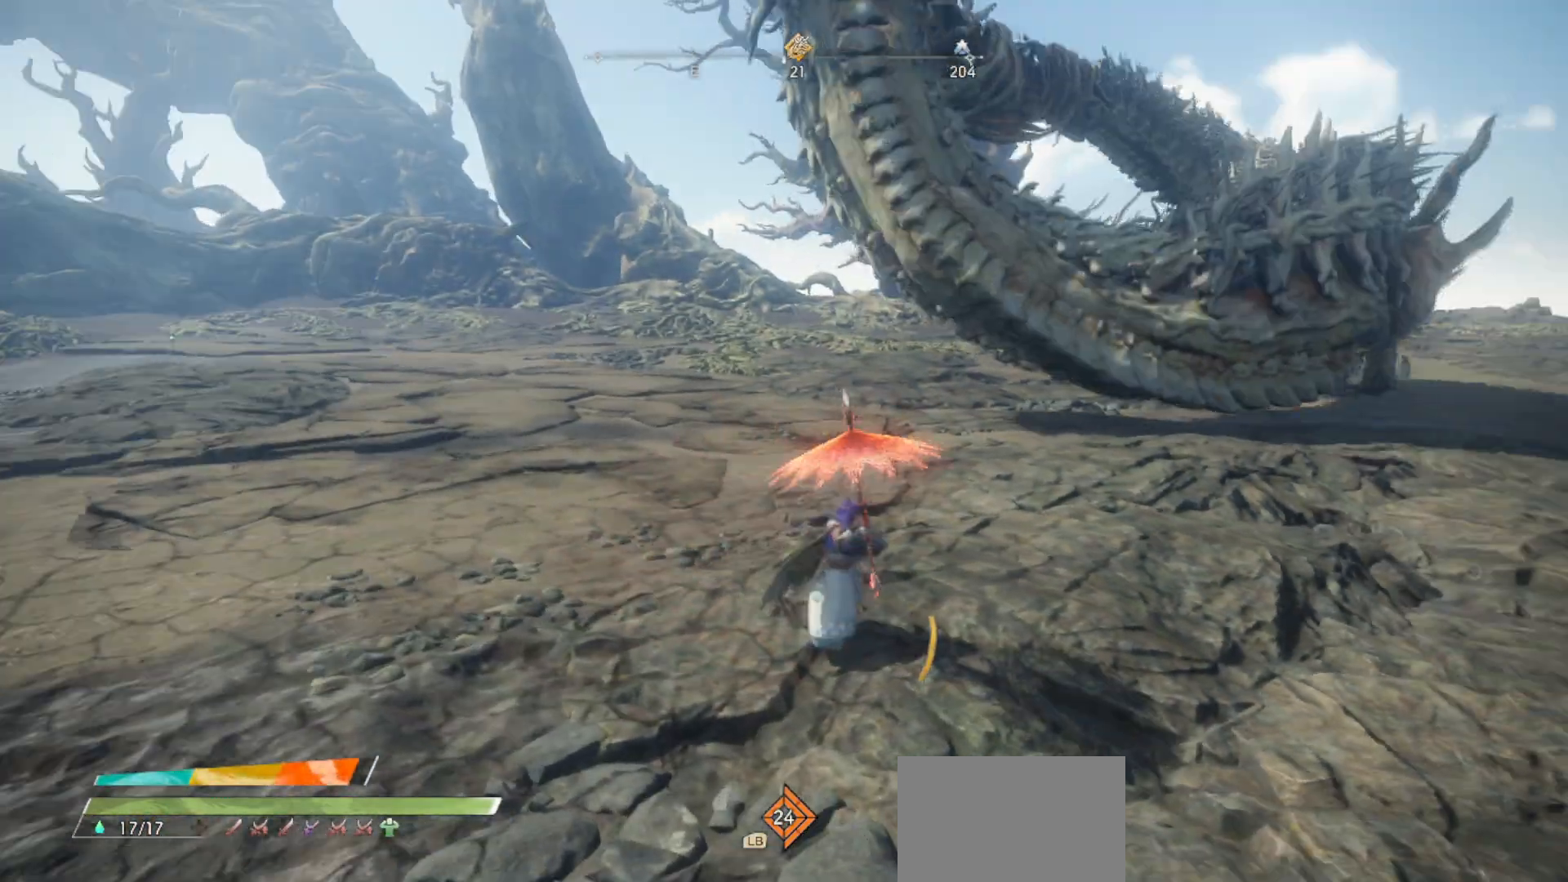
{"buttons": [], "left_stick": "down-right", "right_stick": "center", "events": []}
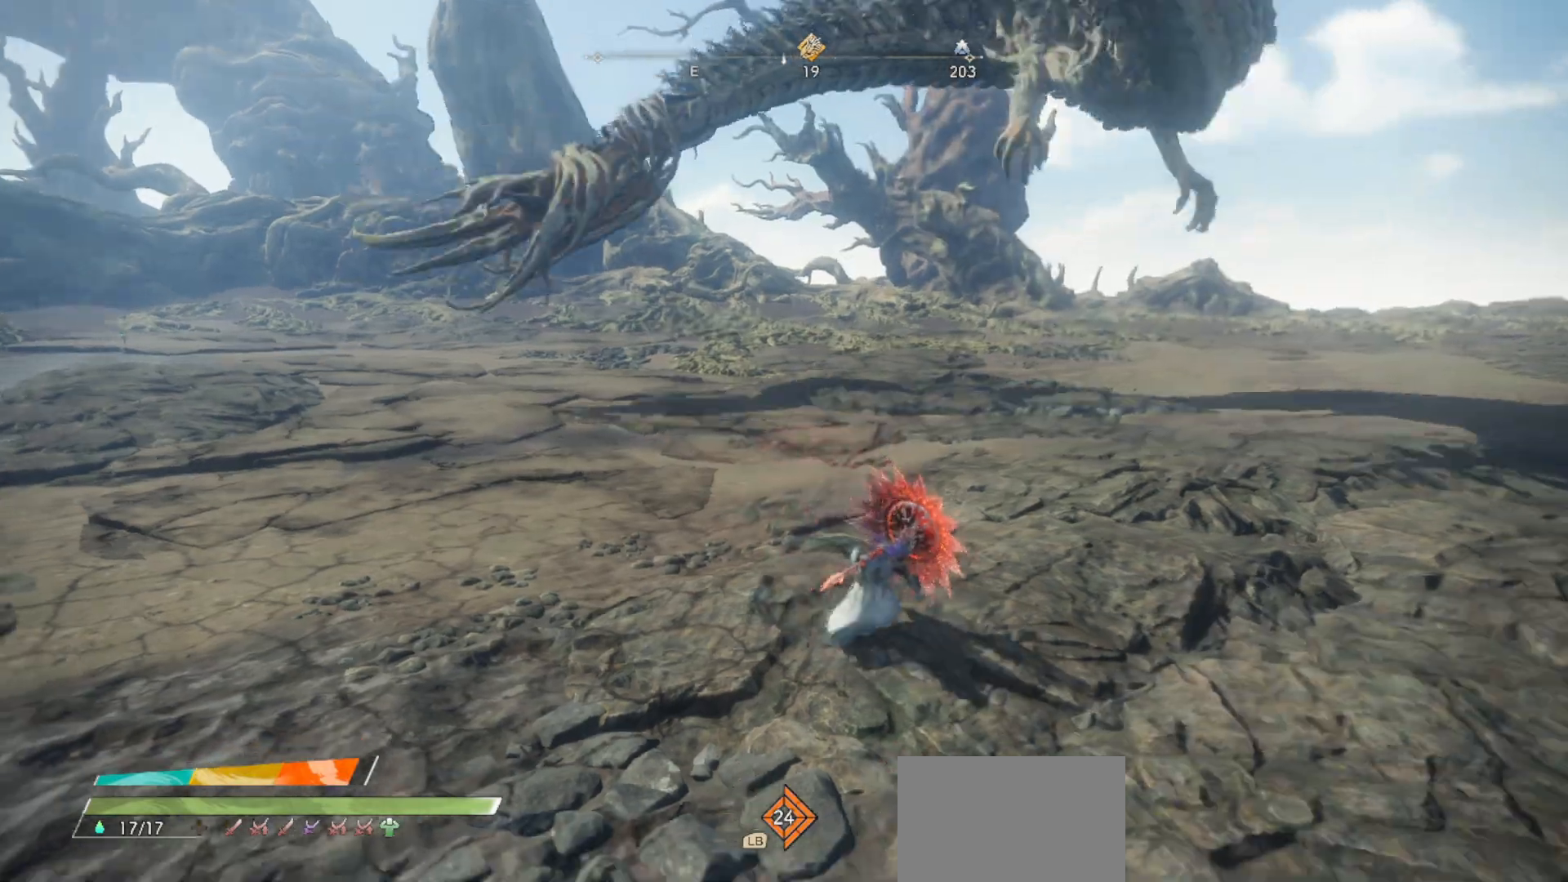
{"buttons": [], "left_stick": "down-right", "right_stick": "center", "events": []}
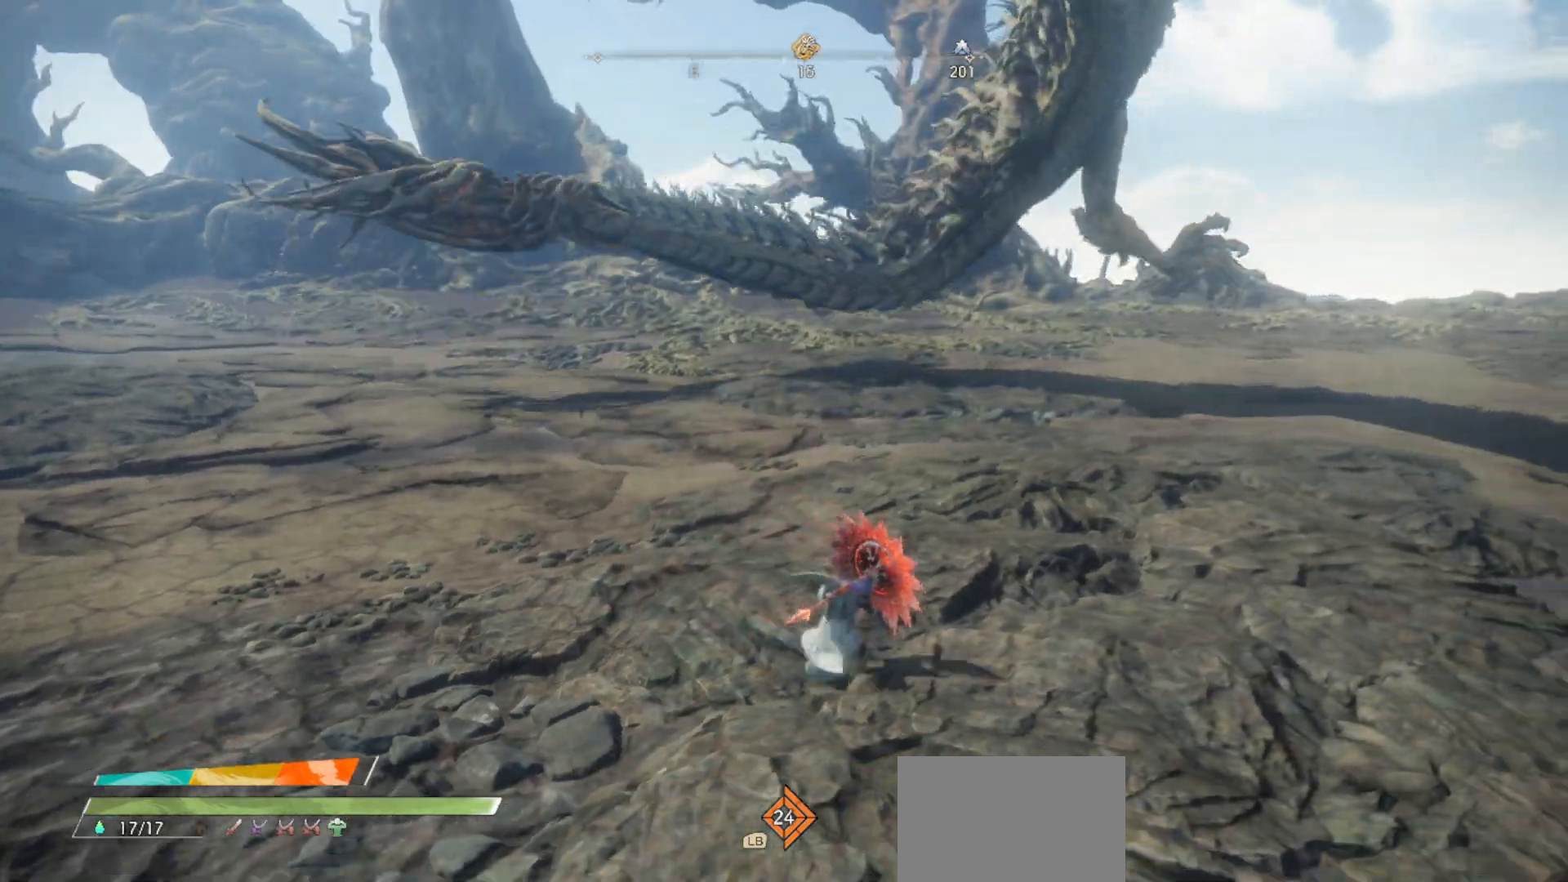
{"buttons": [], "left_stick": "down-right", "right_stick": "center", "events": []}
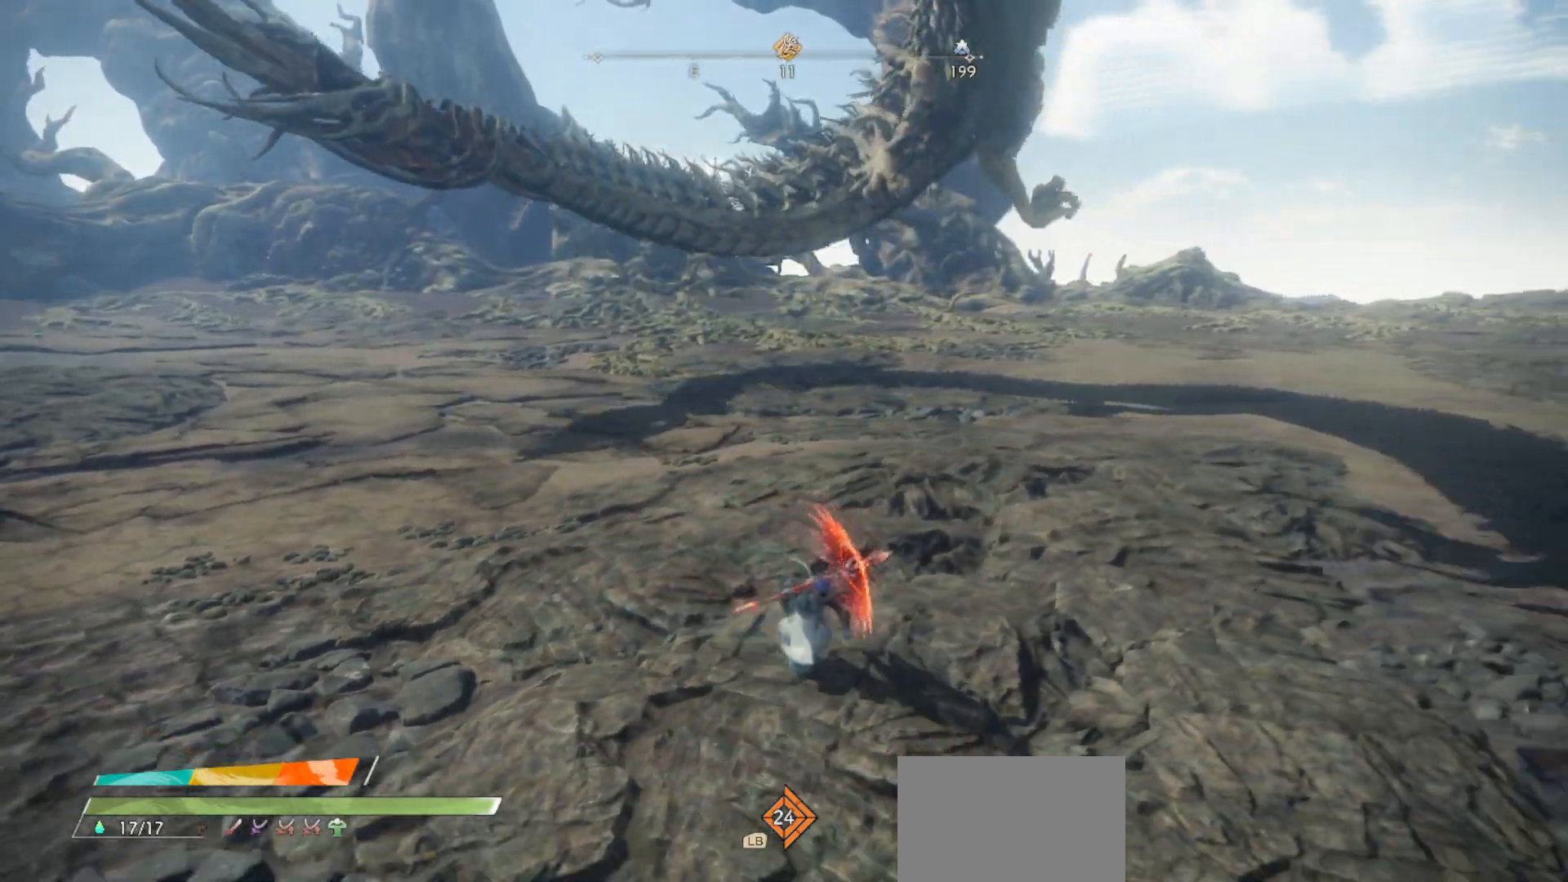
{"buttons": ["R2"], "left_stick": "up-left", "right_stick": "center", "events": [[67, "R1", "down"], [267, "R1", "up"], [367, "left_stick", "down-left"], [433, "R2", "down"], [467, "left_stick", "up-left"]]}
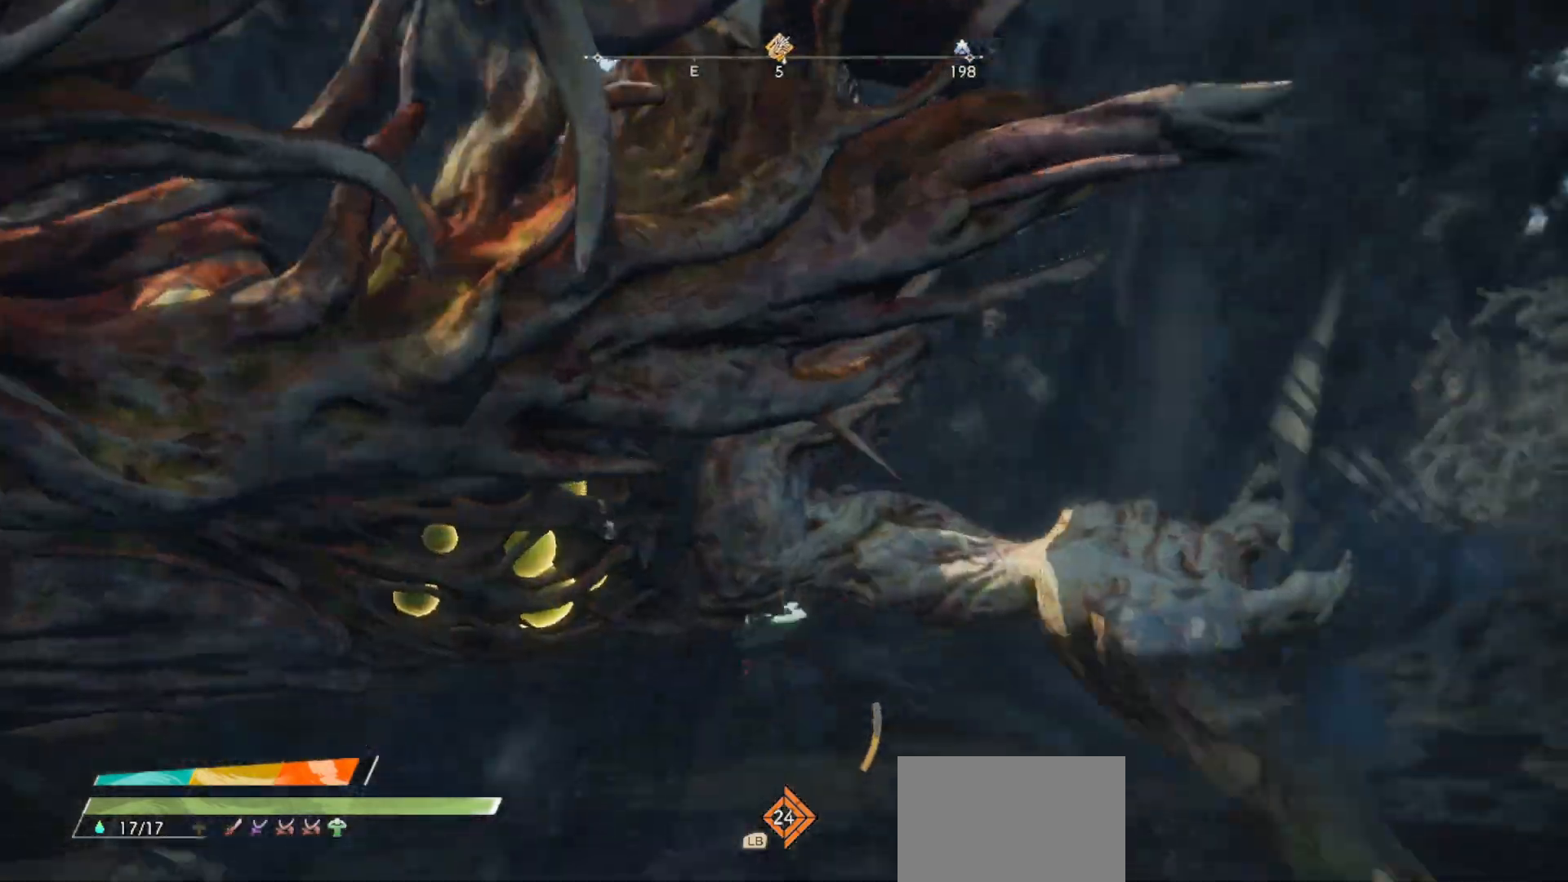
{"buttons": ["TRIANGLE"], "left_stick": "down", "right_stick": "center", "events": [[67, "left_stick", "right"], [133, "R2", "up"], [233, "left_stick", "down-right"], [317, "TRIANGLE", "down"], [333, "left_stick", "down"], [400, "TRIANGLE", "up"], [467, "TRIANGLE", "down"]]}
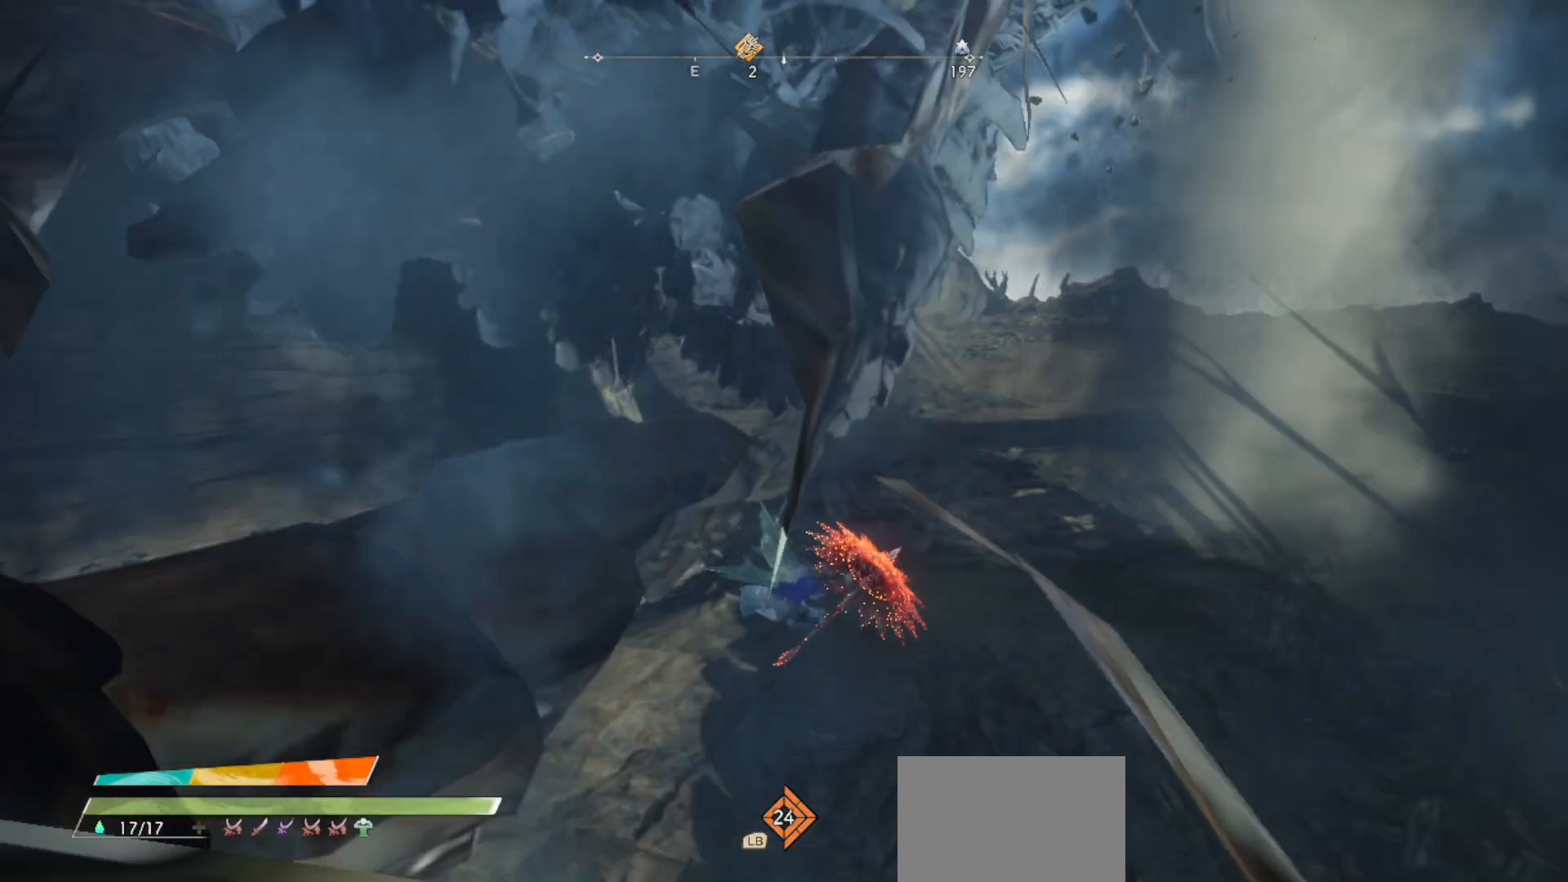
{"buttons": ["TRIANGLE"], "left_stick": "down", "right_stick": "center", "events": [[50, "TRIANGLE", "up"], [117, "TRIANGLE", "down"], [200, "TRIANGLE", "up"], [267, "TRIANGLE", "down"], [350, "TRIANGLE", "up"], [417, "TRIANGLE", "down"]]}
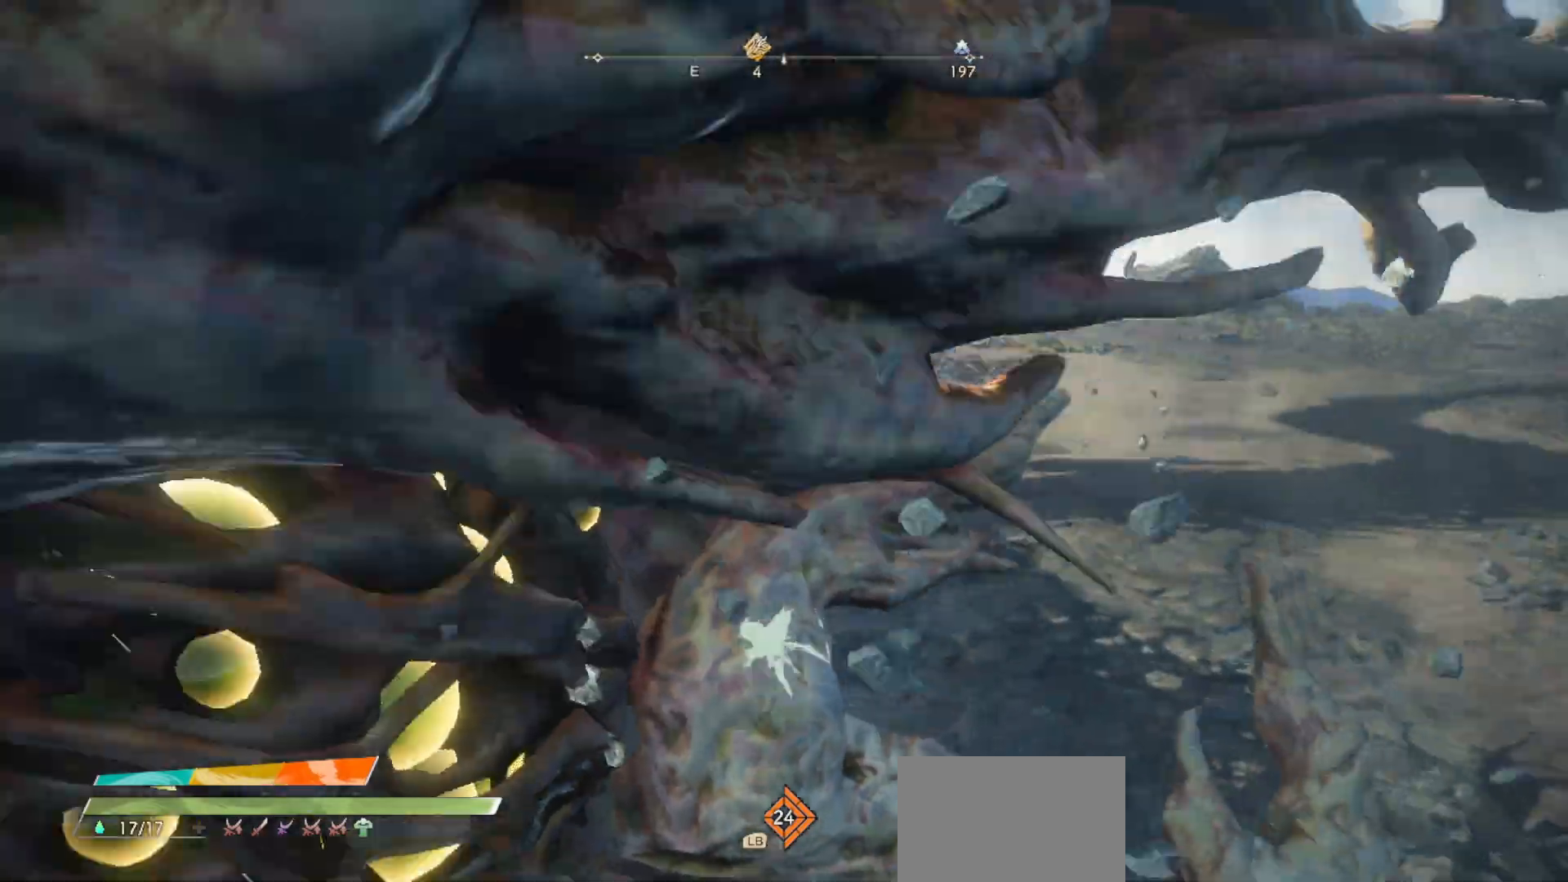
{"buttons": [], "left_stick": "down", "right_stick": "center", "events": [[33, "TRIANGLE", "up"]]}
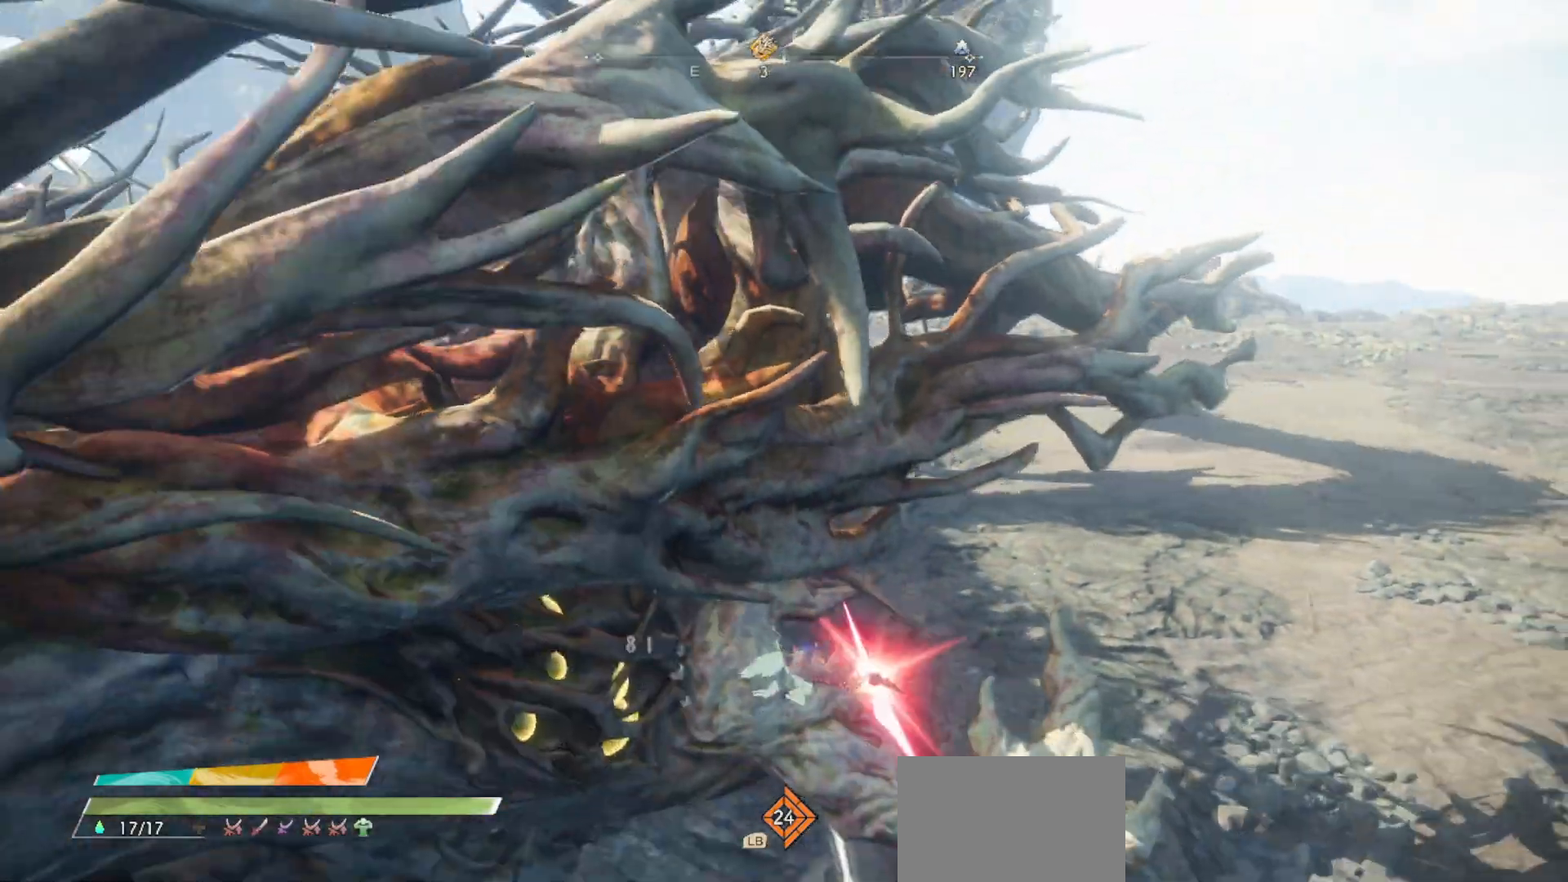
{"buttons": [], "left_stick": "down", "right_stick": "left", "events": [[333, "right_stick", "left"]]}
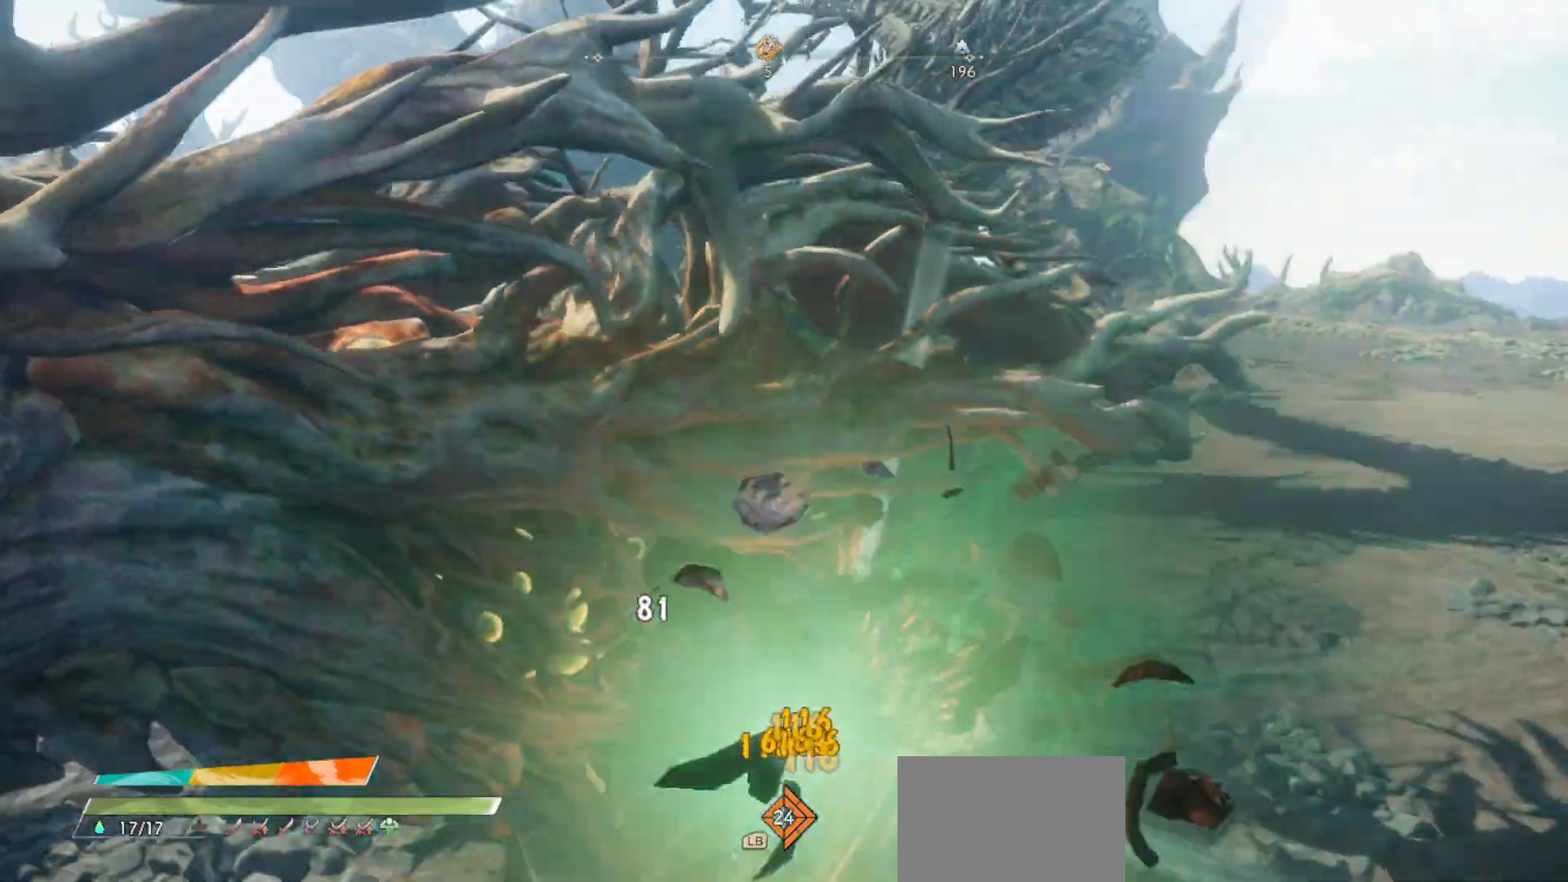
{"buttons": [], "left_stick": "down-left", "right_stick": "center", "events": [[183, "left_stick", "down-left"], [217, "R2", "down"], [233, "right_stick", "center"], [300, "SQUARE", "down"], [317, "R2", "up"], [350, "SQUARE", "up"], [450, "SQUARE", "down"], [500, "SQUARE", "up"]]}
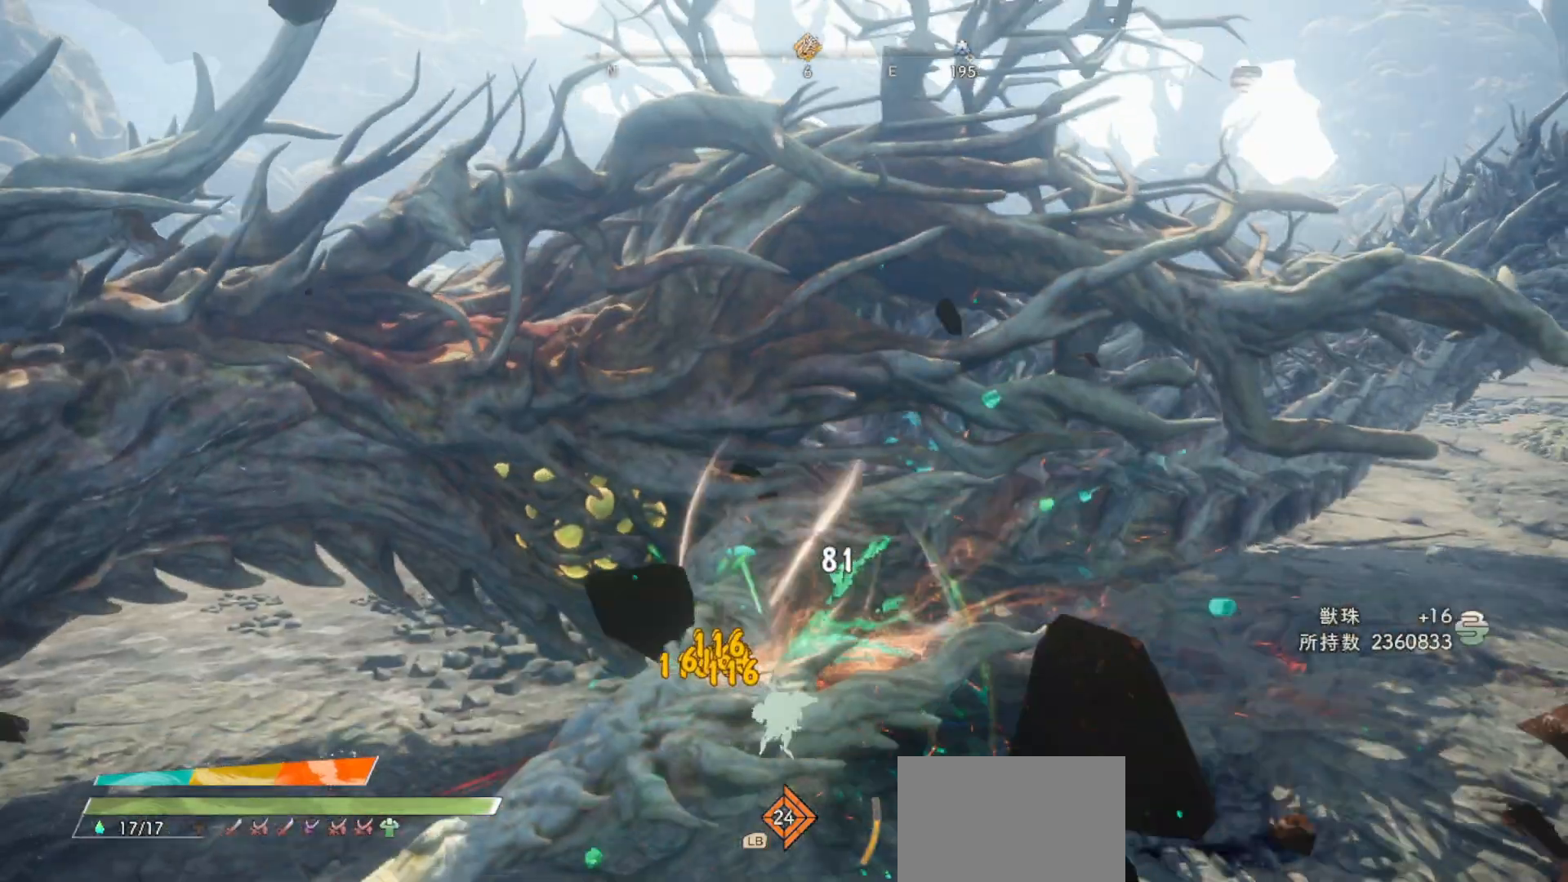
{"buttons": ["SQUARE"], "left_stick": "down-left", "right_stick": "center", "events": [[83, "SQUARE", "down"], [183, "SQUARE", "up"], [250, "SQUARE", "down"], [350, "SQUARE", "up"], [417, "SQUARE", "down"]]}
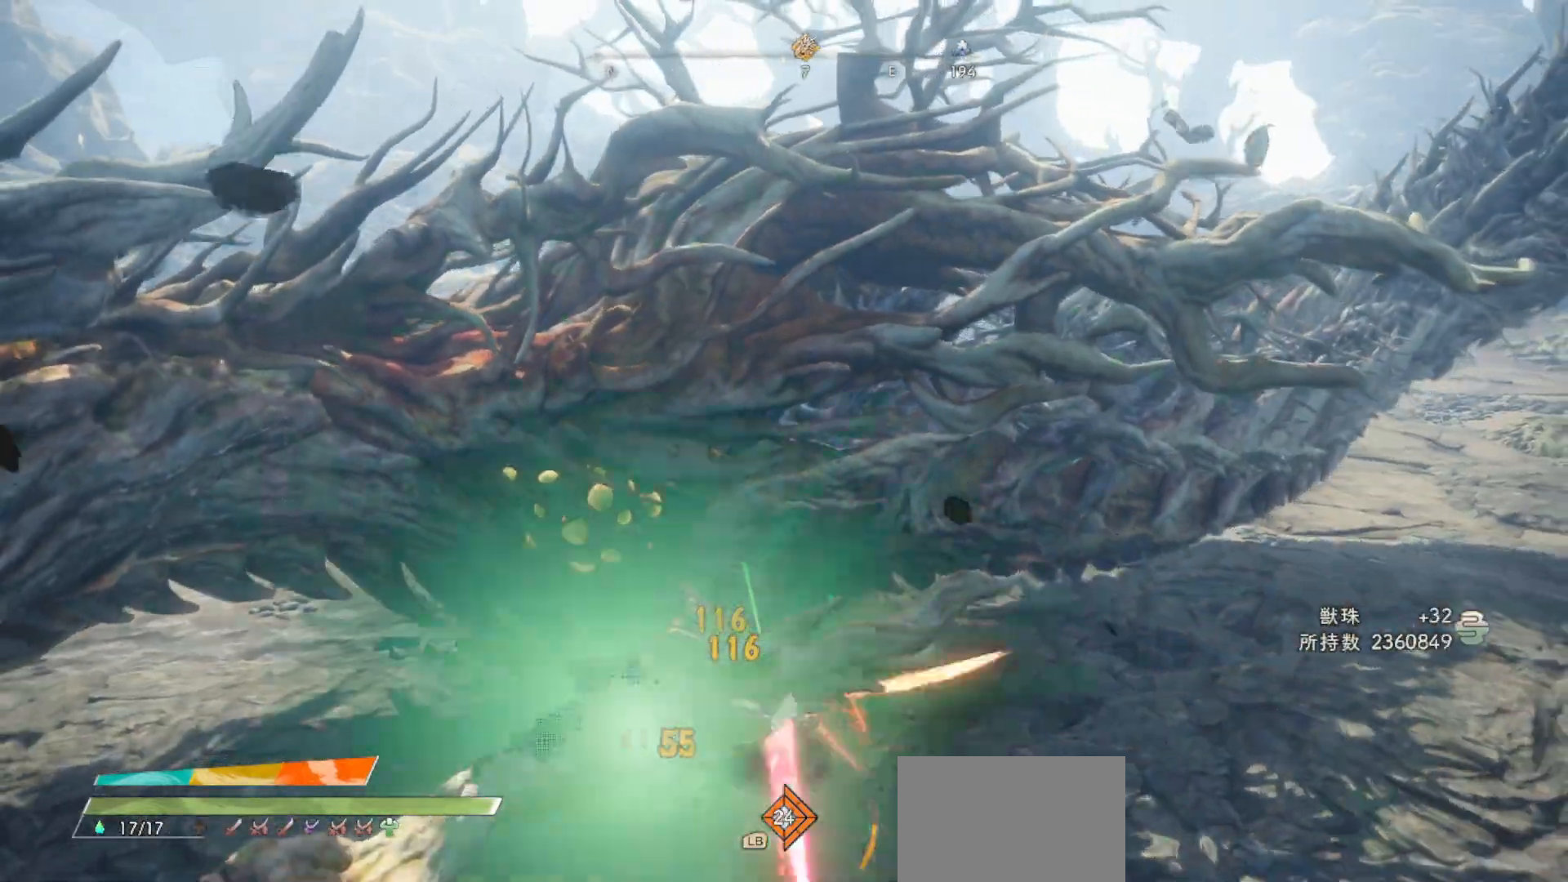
{"buttons": ["SQUARE"], "left_stick": "down-left", "right_stick": "center", "events": [[33, "SQUARE", "up"], [83, "SQUARE", "down"], [217, "SQUARE", "up"], [283, "SQUARE", "down"], [333, "SQUARE", "up"], [417, "SQUARE", "down"]]}
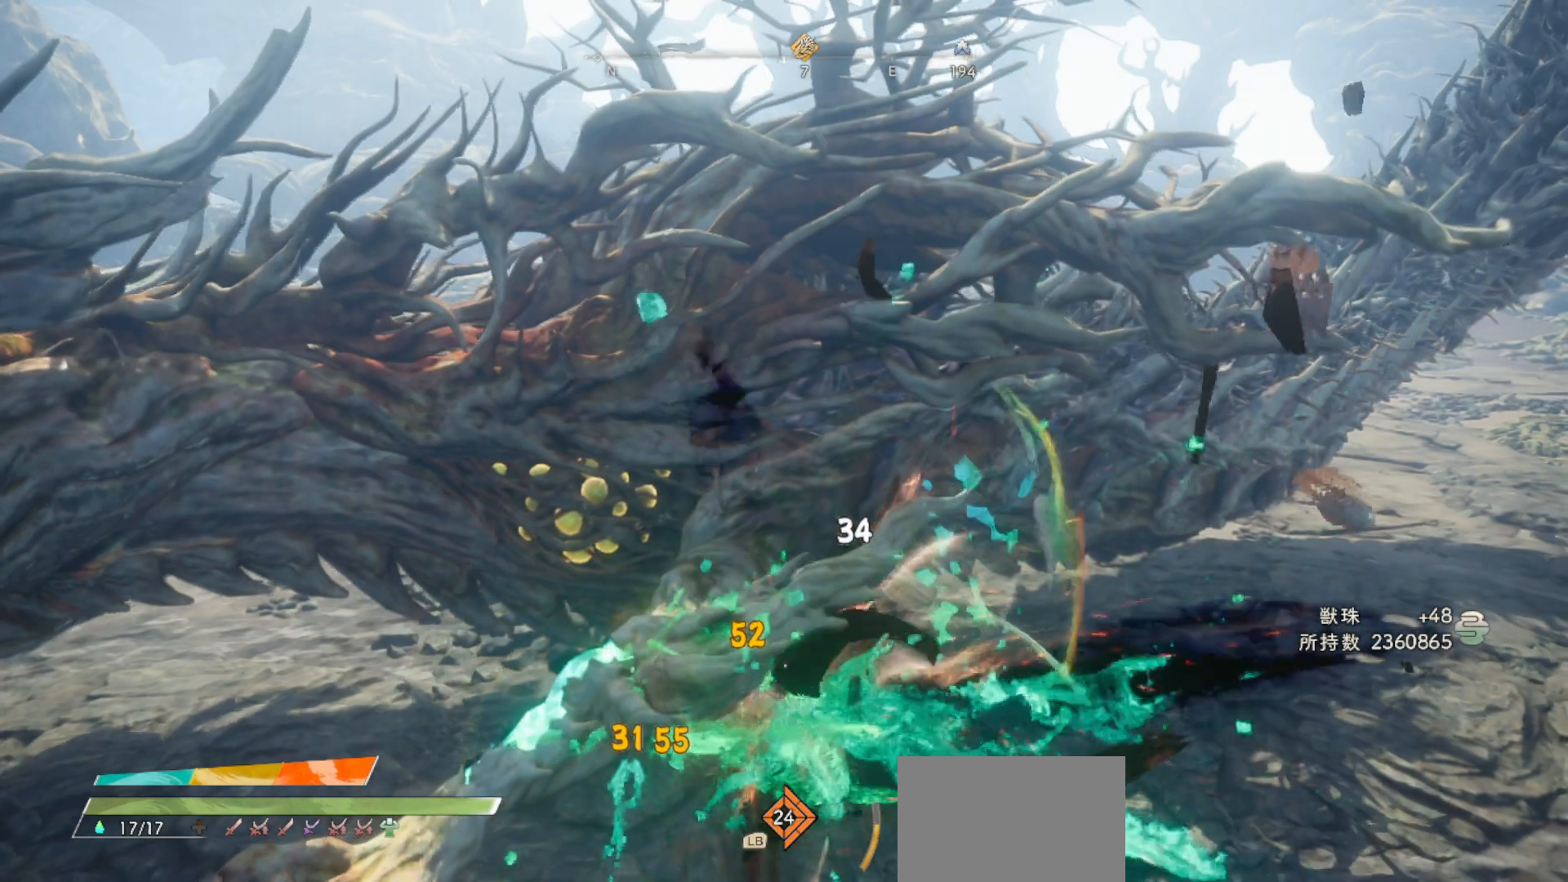
{"buttons": [], "left_stick": "center", "right_stick": "left", "events": [[17, "SQUARE", "up"], [417, "right_stick", "left"], [467, "left_stick", "center"]]}
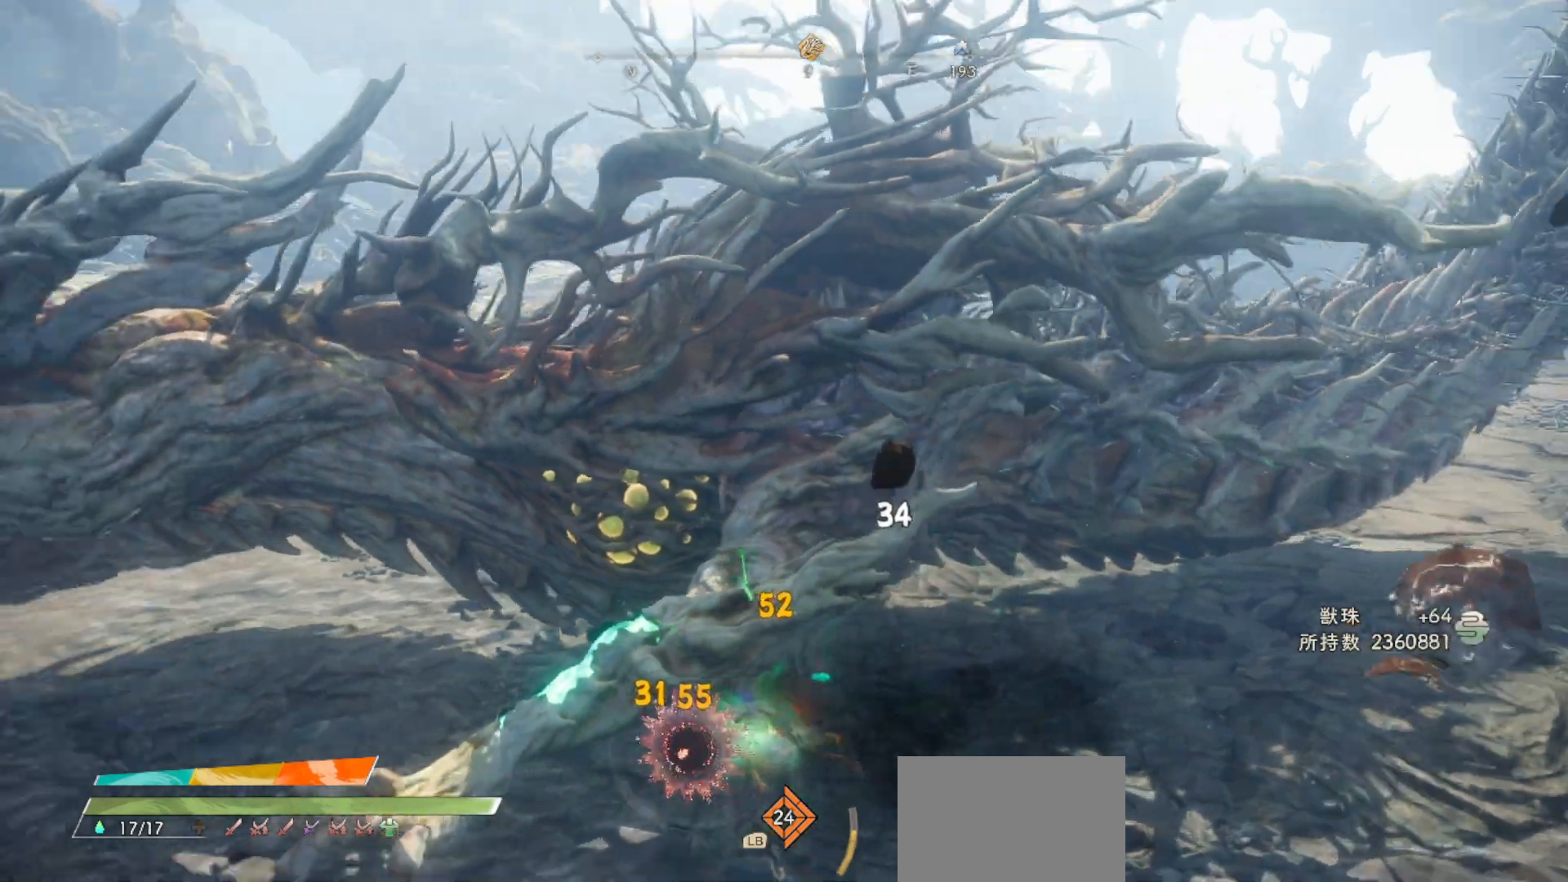
{"buttons": [], "left_stick": "center", "right_stick": "center", "events": [[100, "right_stick", "center"]]}
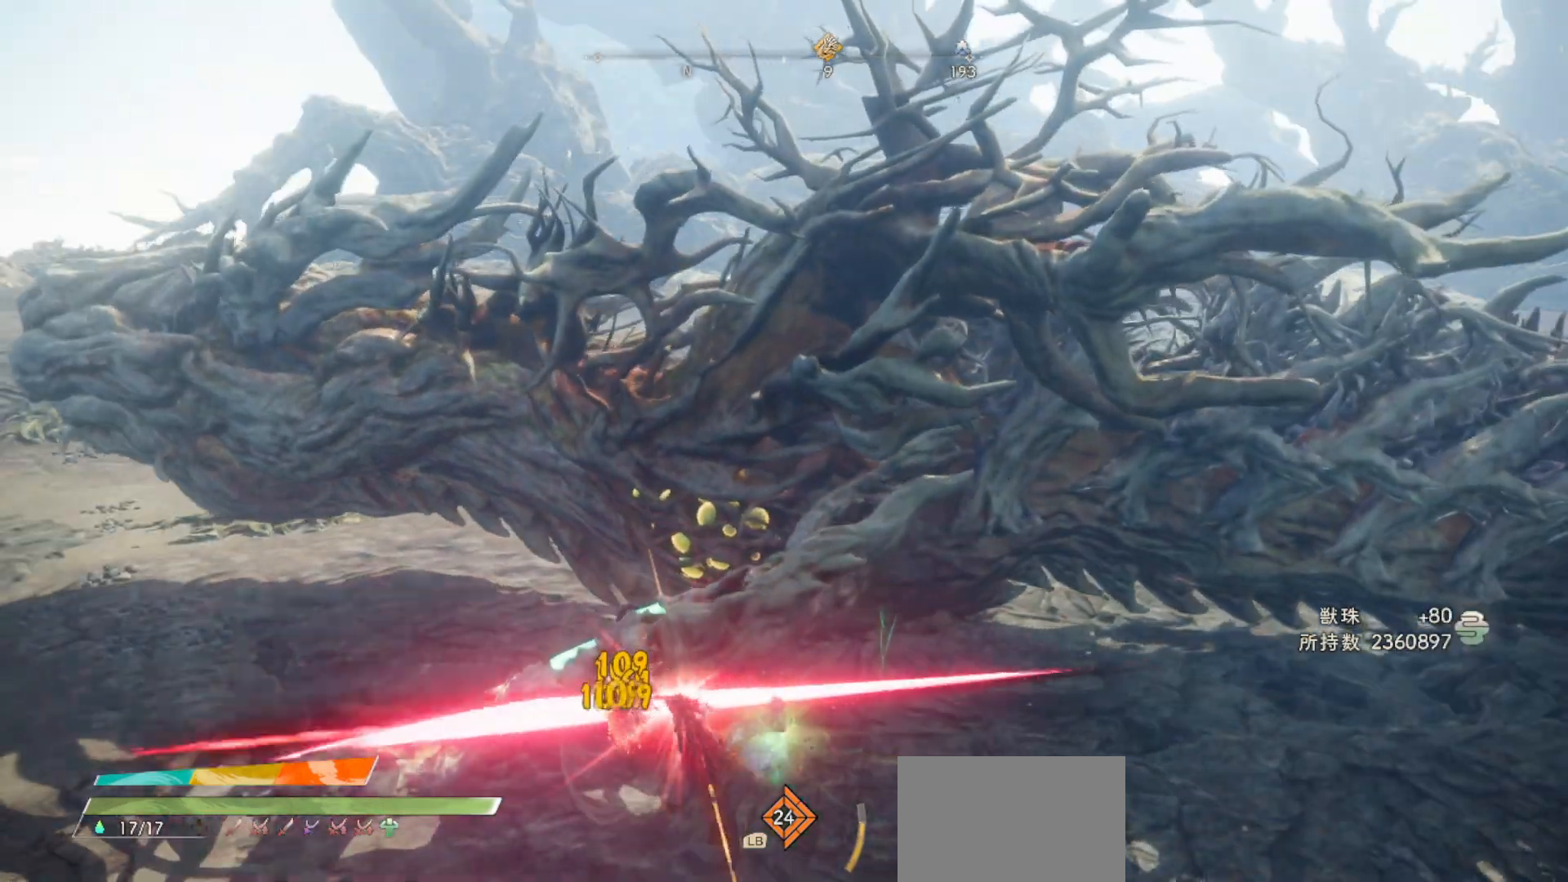
{"buttons": [], "left_stick": "center", "right_stick": "center", "events": []}
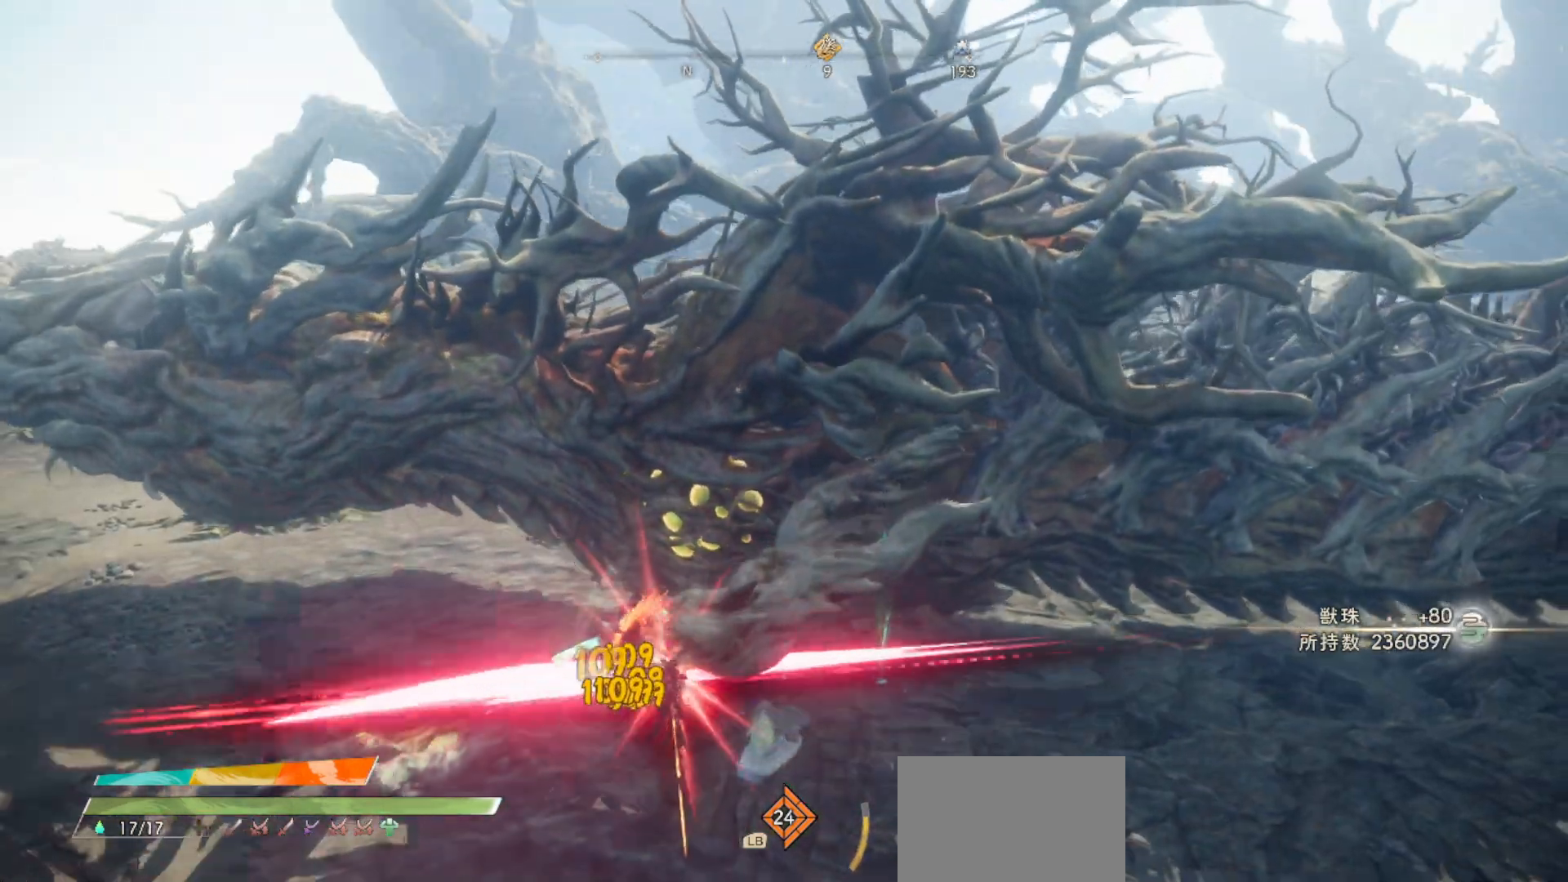
{"buttons": [], "left_stick": "left", "right_stick": "center", "events": [[300, "R2", "down"], [333, "SQUARE", "down"], [367, "left_stick", "left"], [450, "SQUARE", "up"], [483, "R2", "up"]]}
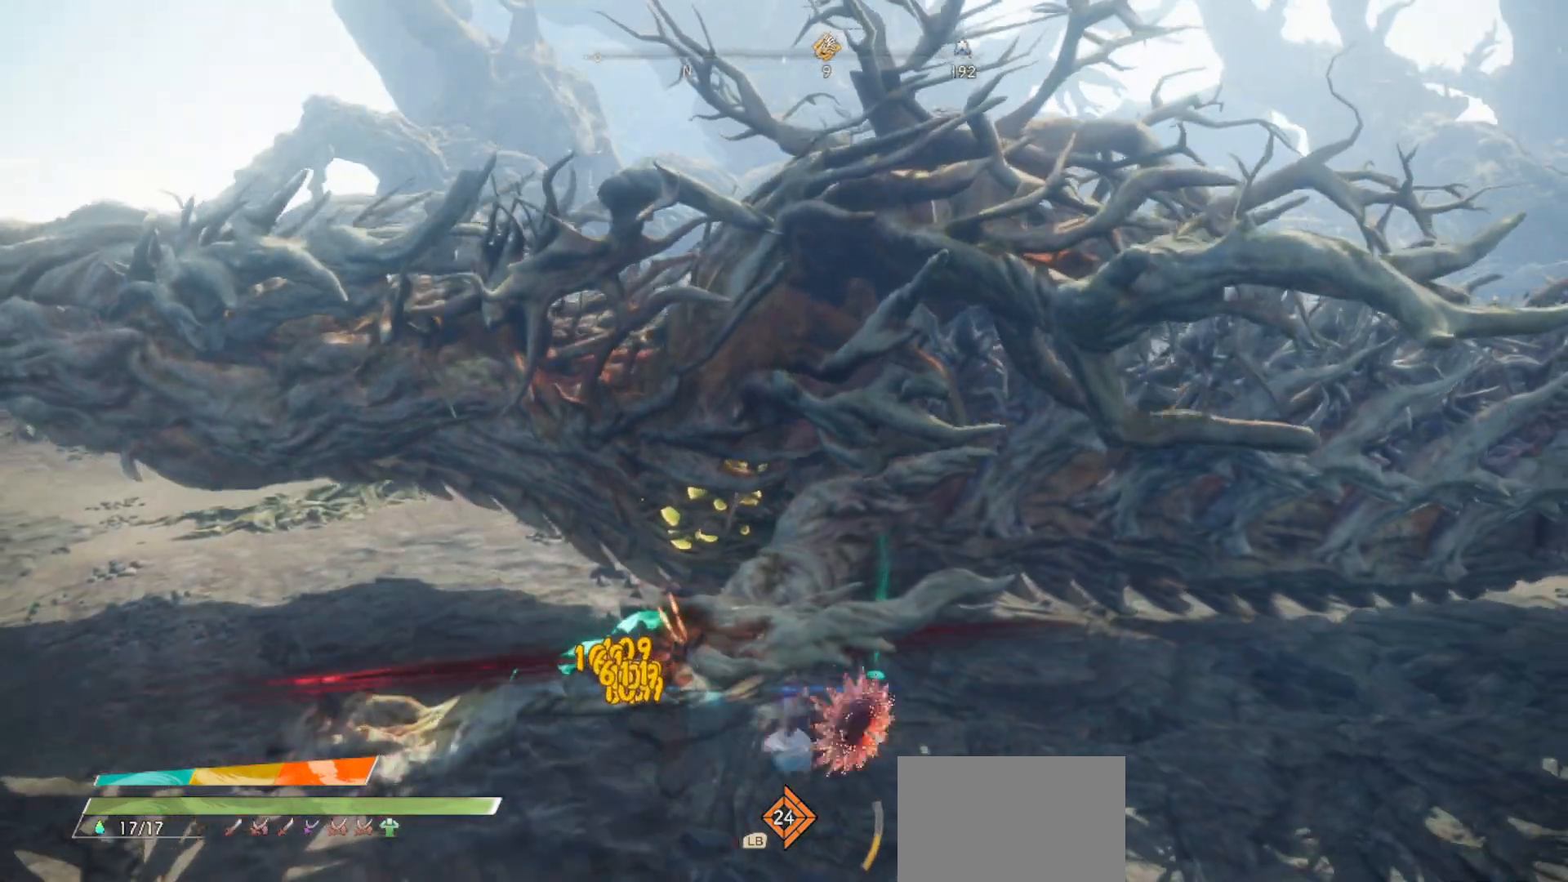
{"buttons": [], "left_stick": "left", "right_stick": "center", "events": [[33, "SQUARE", "down"], [133, "SQUARE", "up"], [217, "SQUARE", "down"], [300, "SQUARE", "up"], [367, "SQUARE", "down"], [467, "SQUARE", "up"]]}
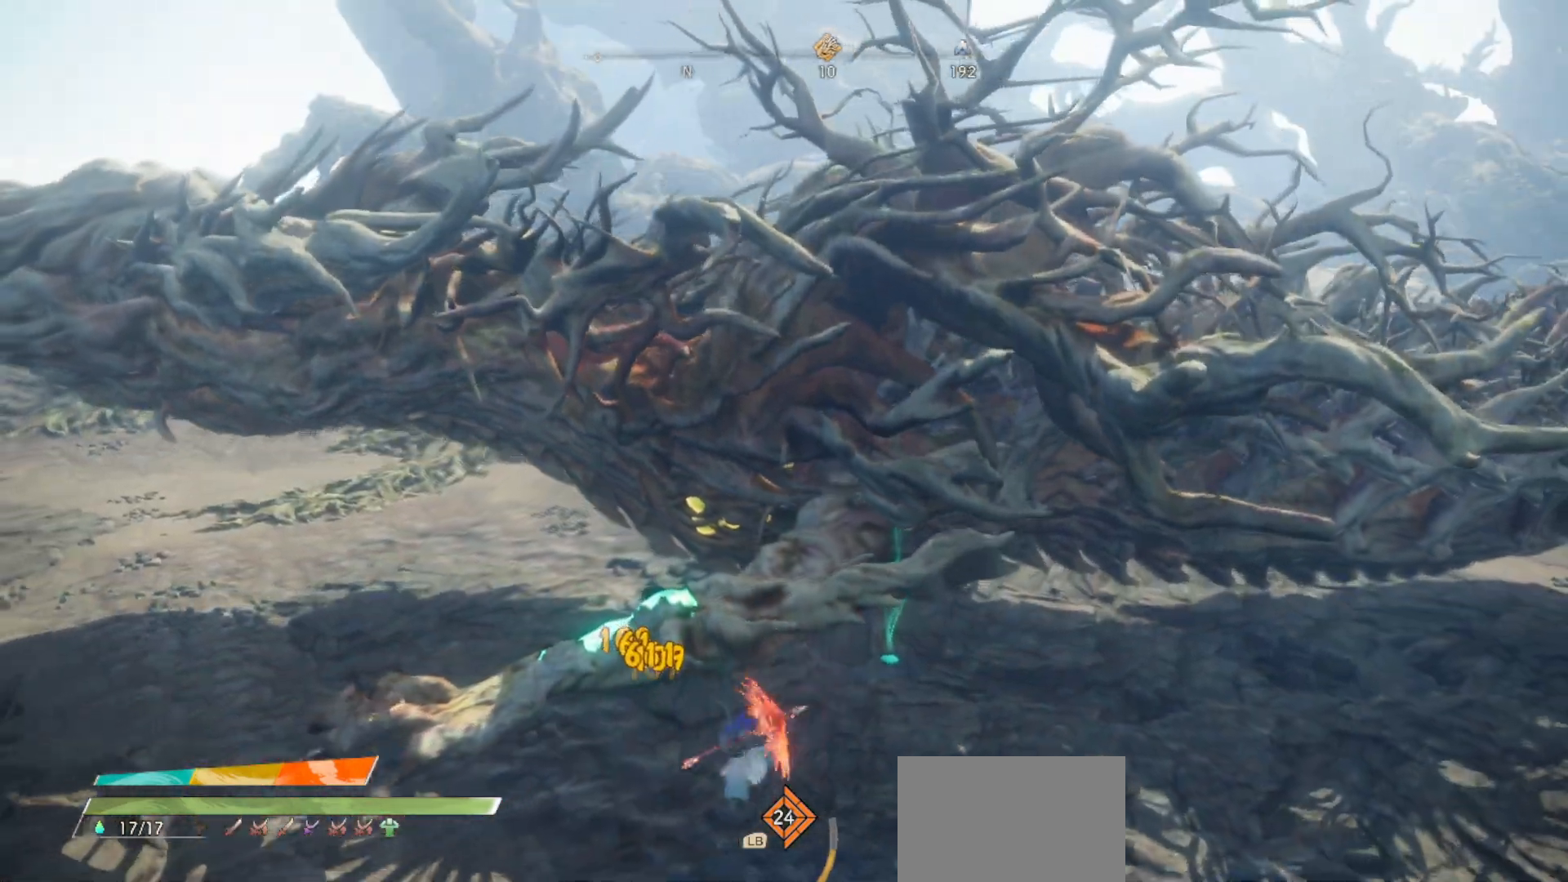
{"buttons": [], "left_stick": "up-left", "right_stick": "center", "events": [[50, "SQUARE", "down"], [100, "left_stick", "up-left"], [117, "SQUARE", "up"], [200, "SQUARE", "down"], [283, "SQUARE", "up"], [367, "SQUARE", "down"], [483, "SQUARE", "up"]]}
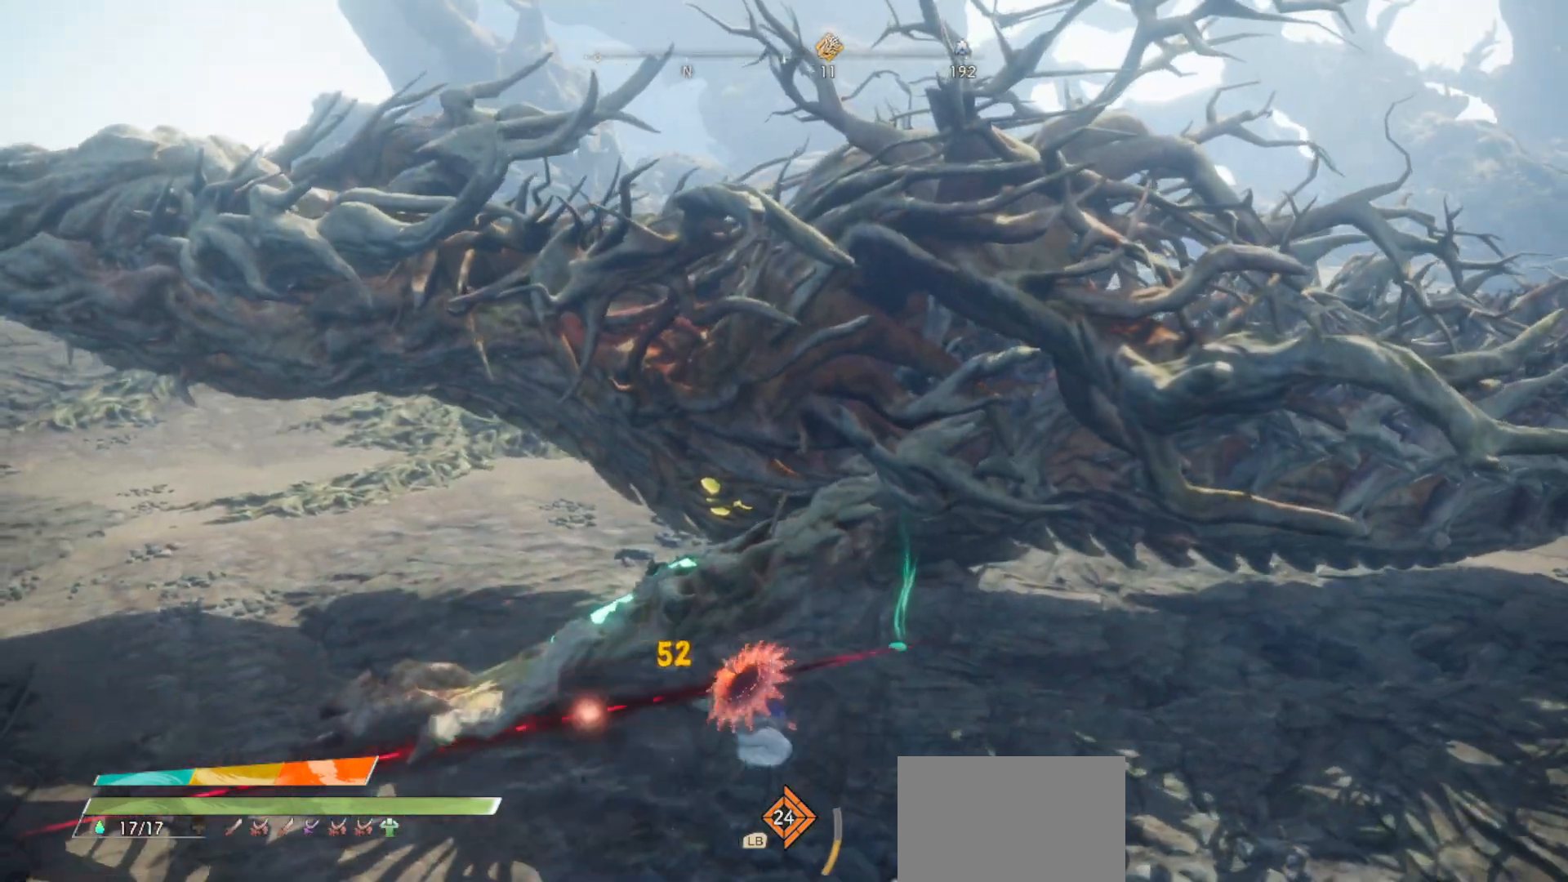
{"buttons": [], "left_stick": "up-left", "right_stick": "down-right", "events": [[33, "SQUARE", "down"], [133, "SQUARE", "up"], [450, "right_stick", "down-right"]]}
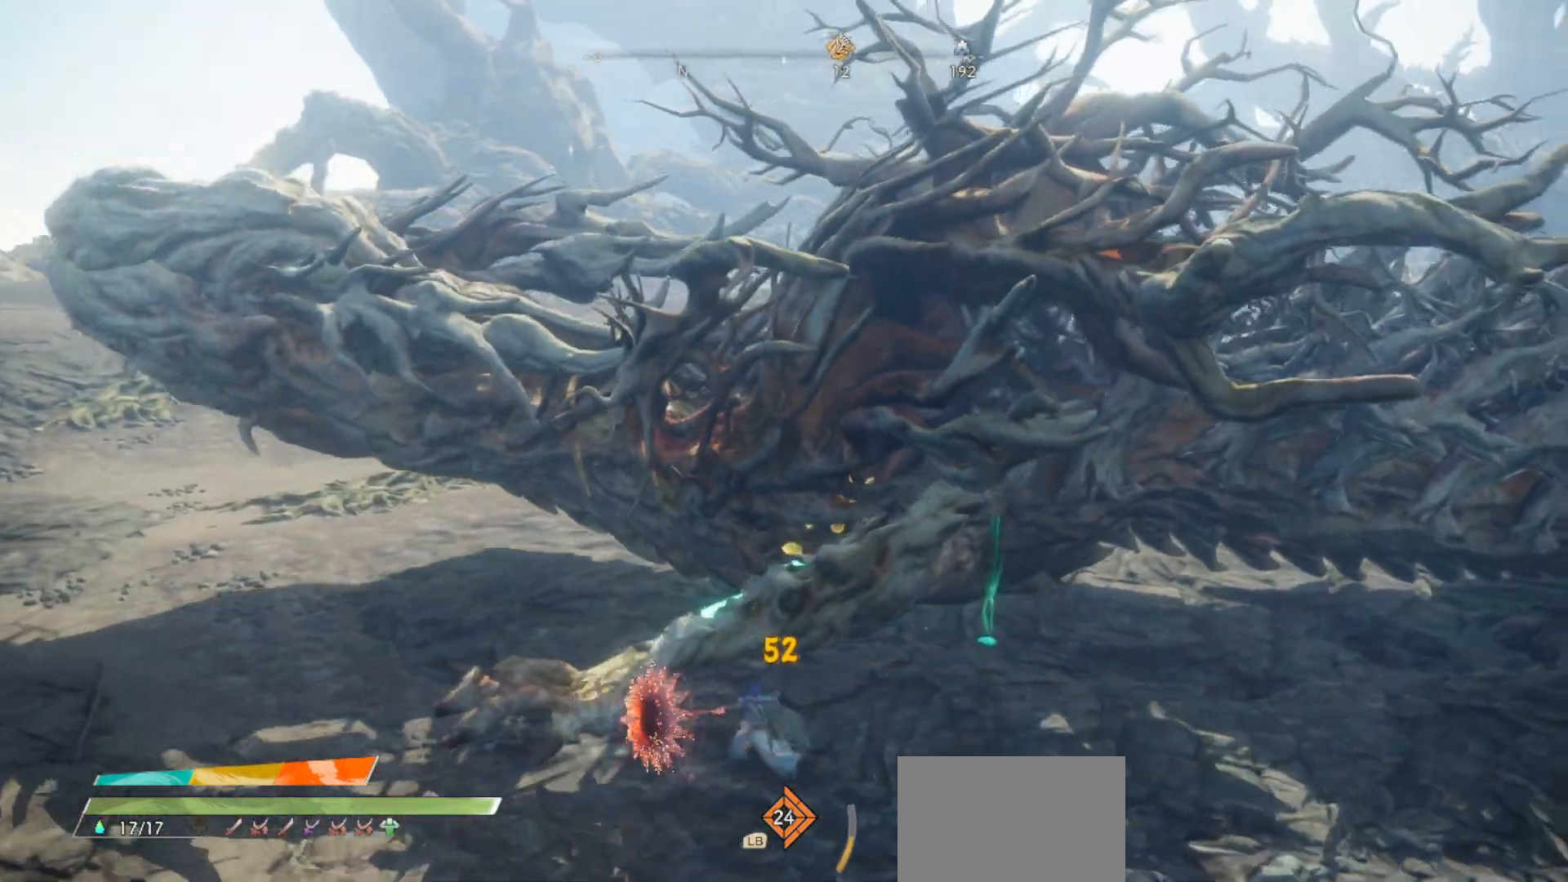
{"buttons": [], "left_stick": "center", "right_stick": "down-right", "events": [[67, "left_stick", "center"], [133, "right_stick", "center"], [500, "right_stick", "down-right"]]}
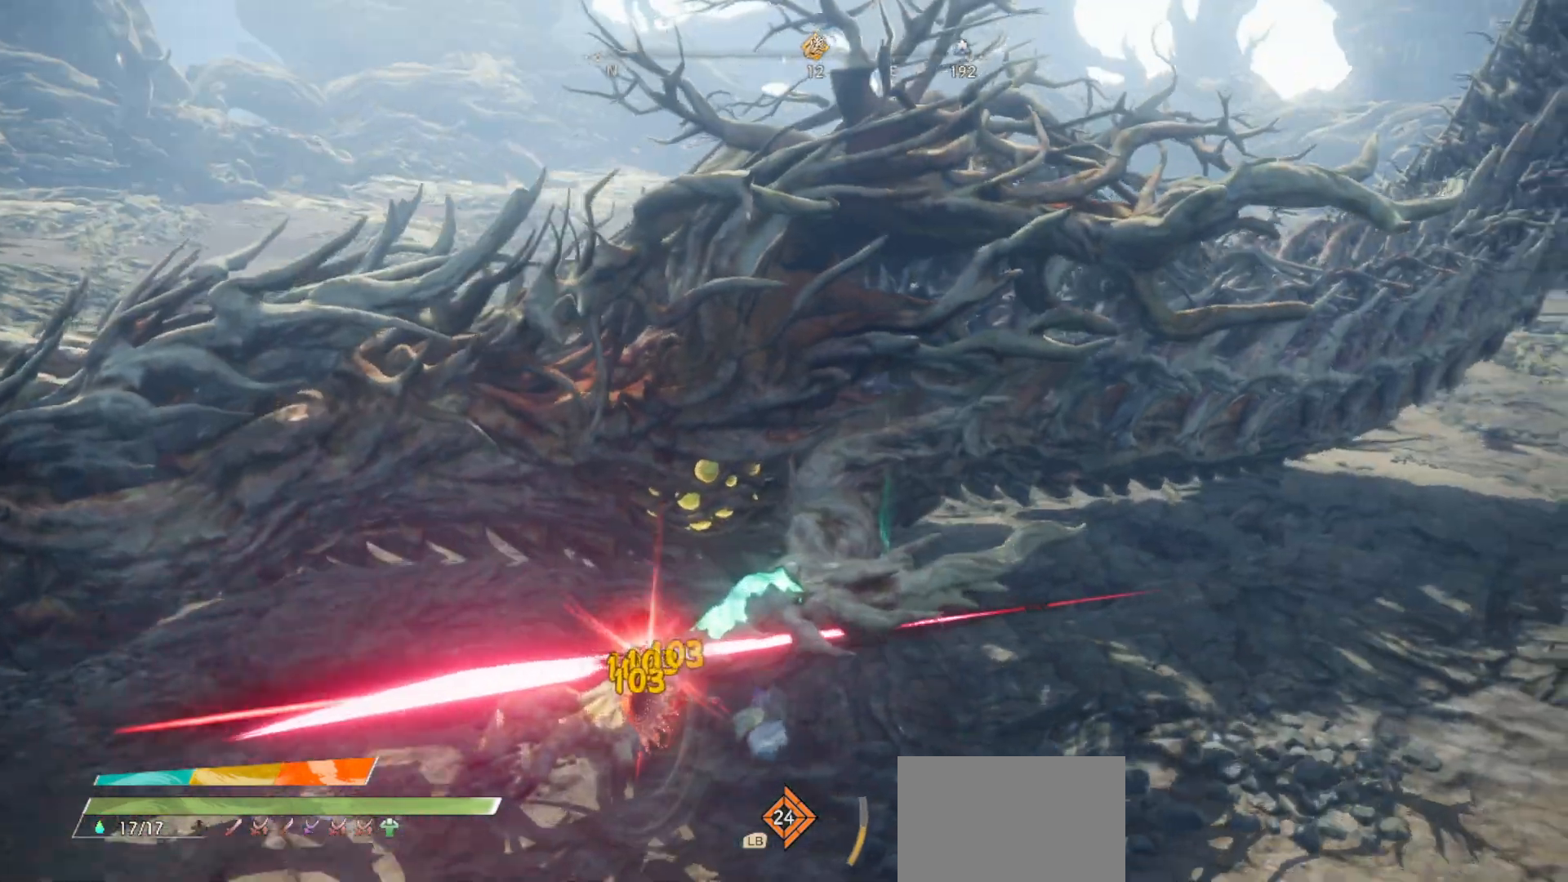
{"buttons": [], "left_stick": "center", "right_stick": "center", "events": [[150, "right_stick", "center"]]}
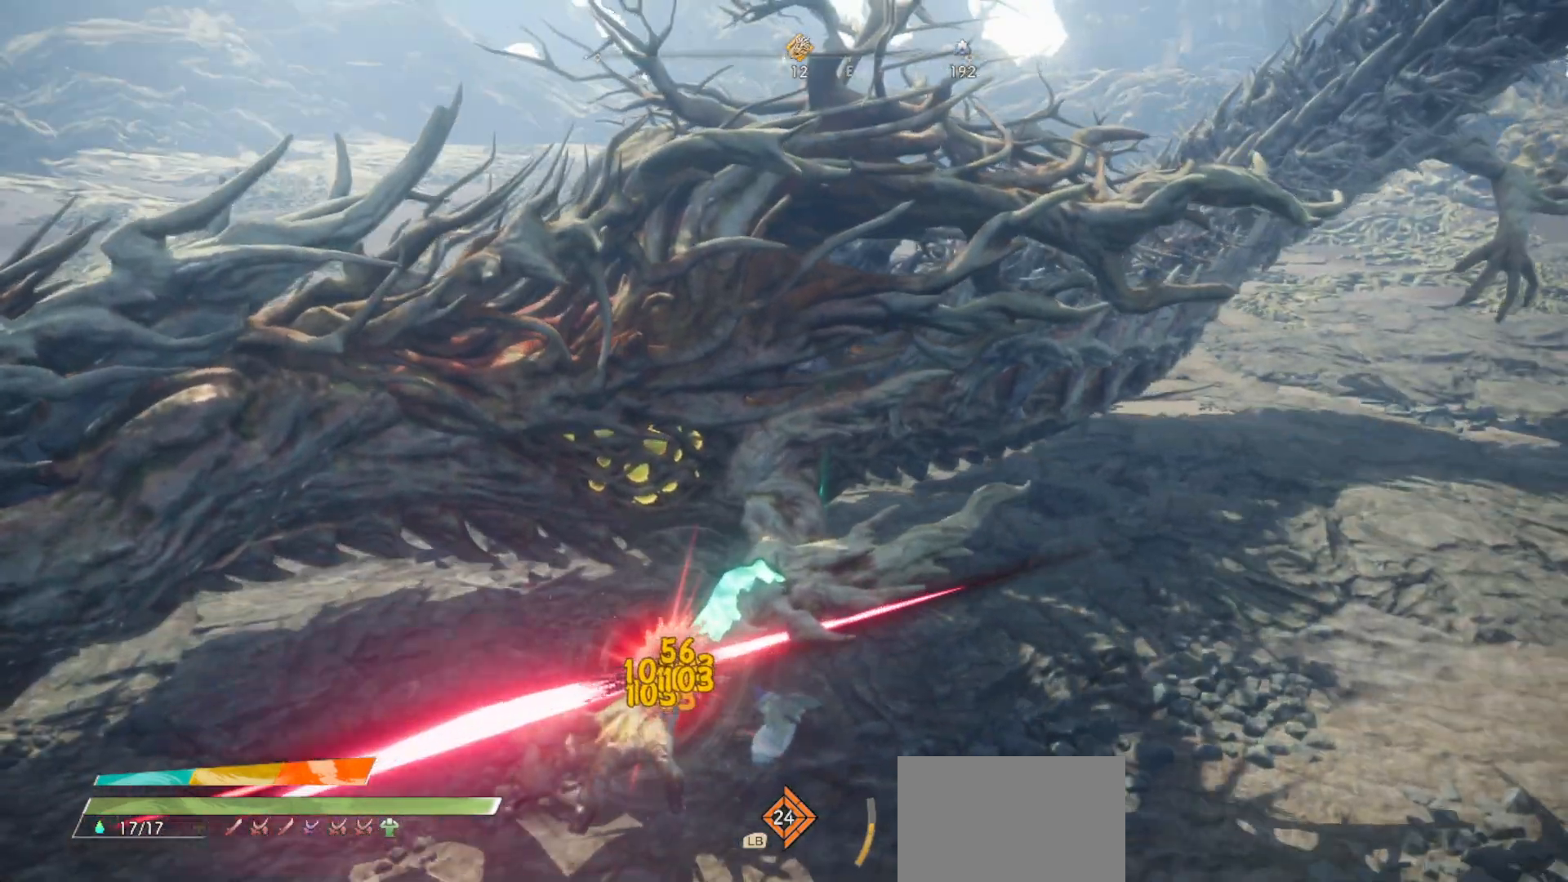
{"buttons": [], "left_stick": "center", "right_stick": "center", "events": []}
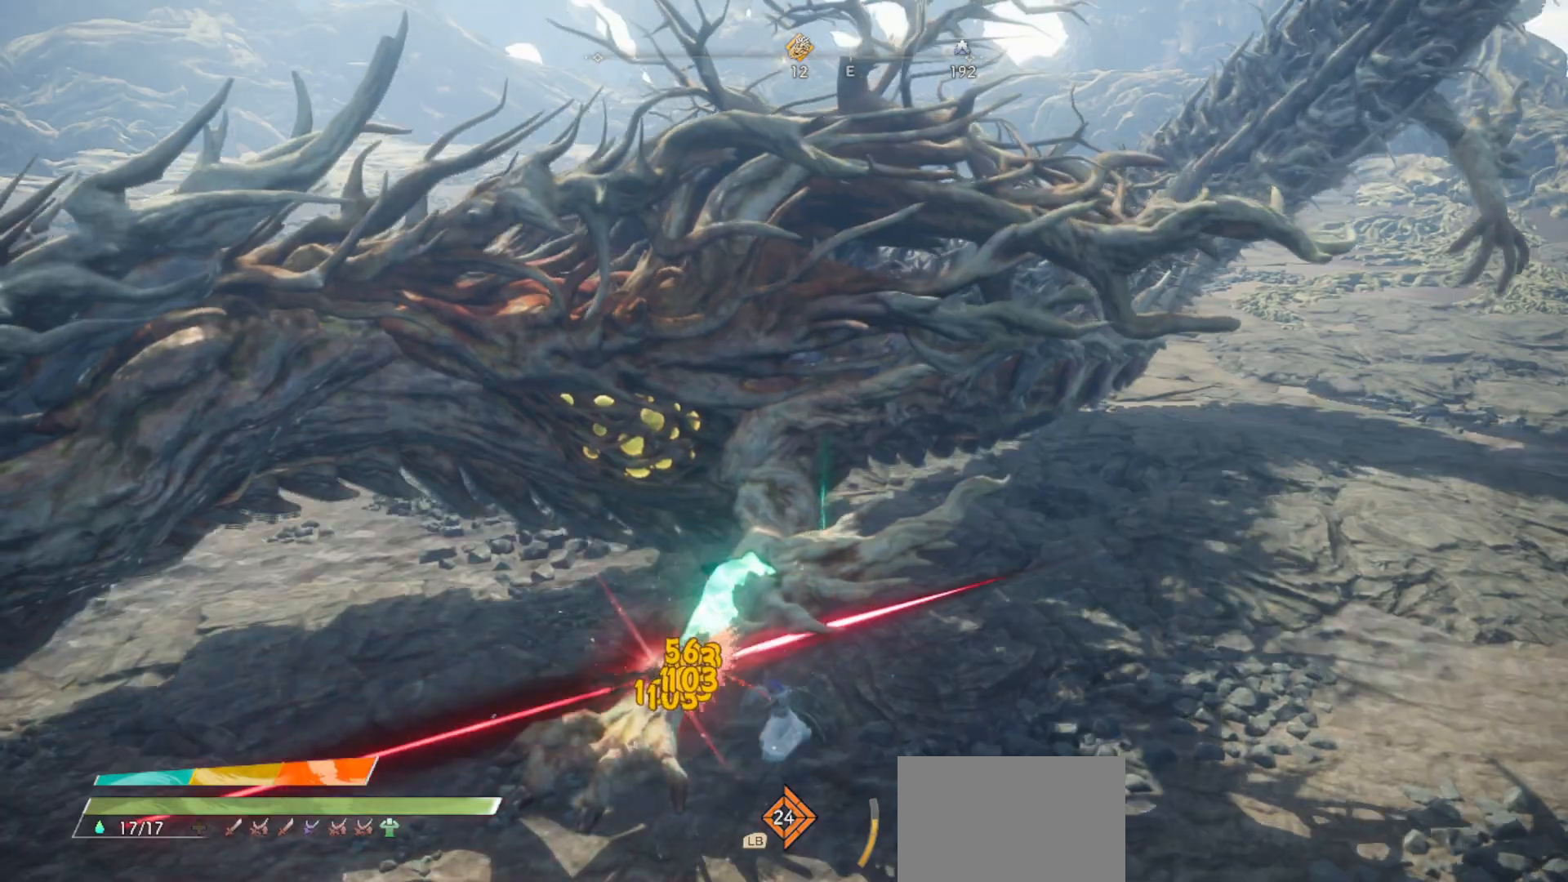
{"buttons": [], "left_stick": "down-left", "right_stick": "center", "events": [[17, "left_stick", "down-left"]]}
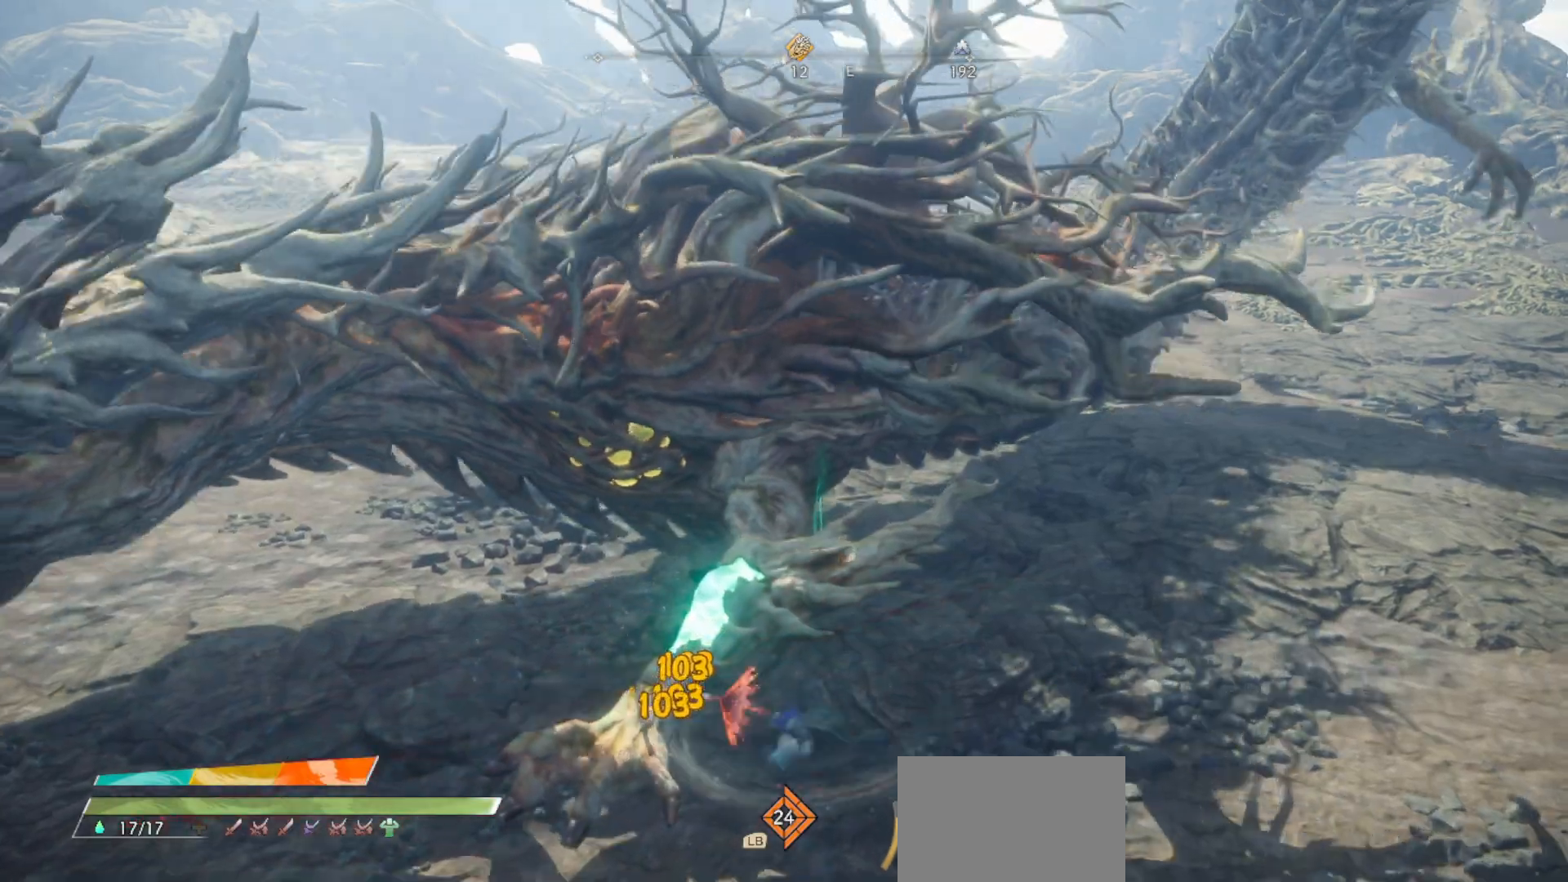
{"buttons": ["L2"], "left_stick": "up-left", "right_stick": "center", "events": [[117, "R1", "down"], [283, "R1", "up"], [400, "L2", "down"], [500, "left_stick", "up-left"]]}
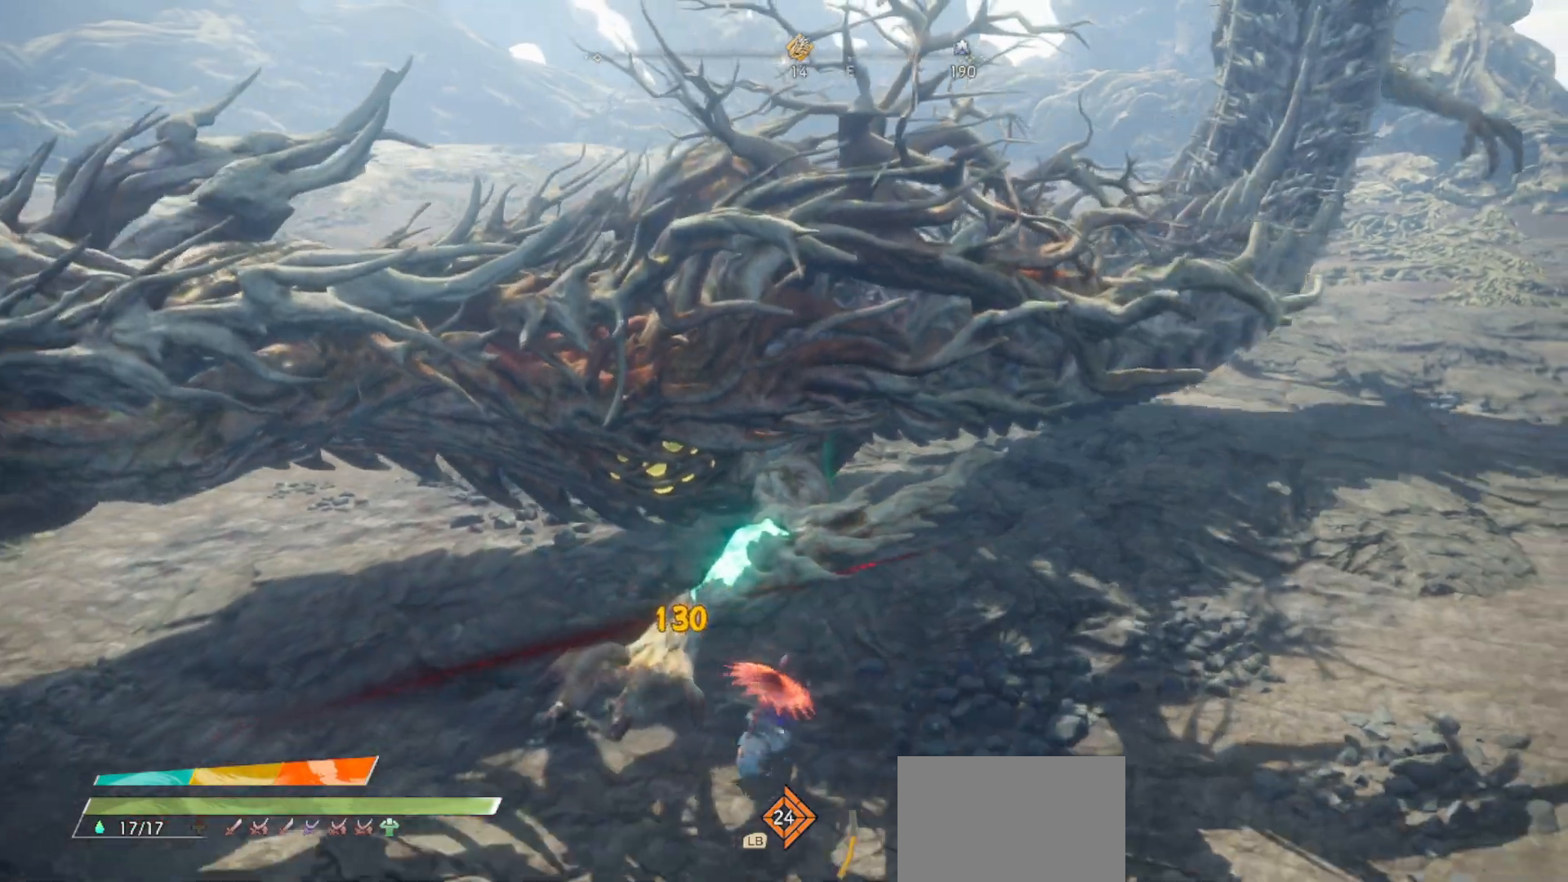
{"buttons": [], "left_stick": "up", "right_stick": "center", "events": [[100, "L2", "up"], [183, "L2", "down"], [333, "left_stick", "up"], [367, "L2", "up"]]}